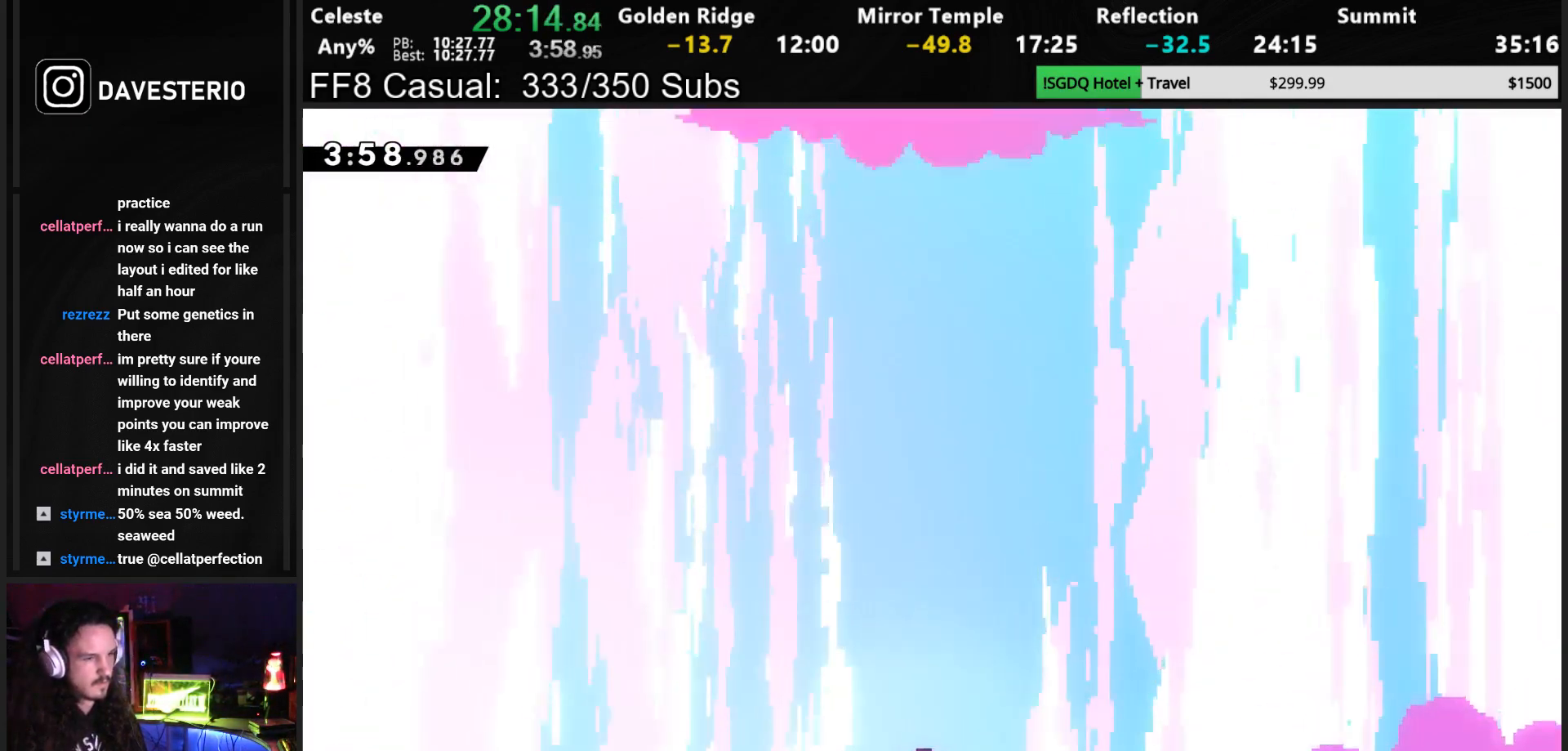
Gameplay with a controller (PlayStation layout); each line is a JSON object with the inputs held at the frame after it. "events" lists button and stick changes between this image and that frame as [ms after this image, input, new state], when the widget could be followed in between. Not read: L3 right_stick.
{"buttons": [], "left_stick": "center", "events": []}
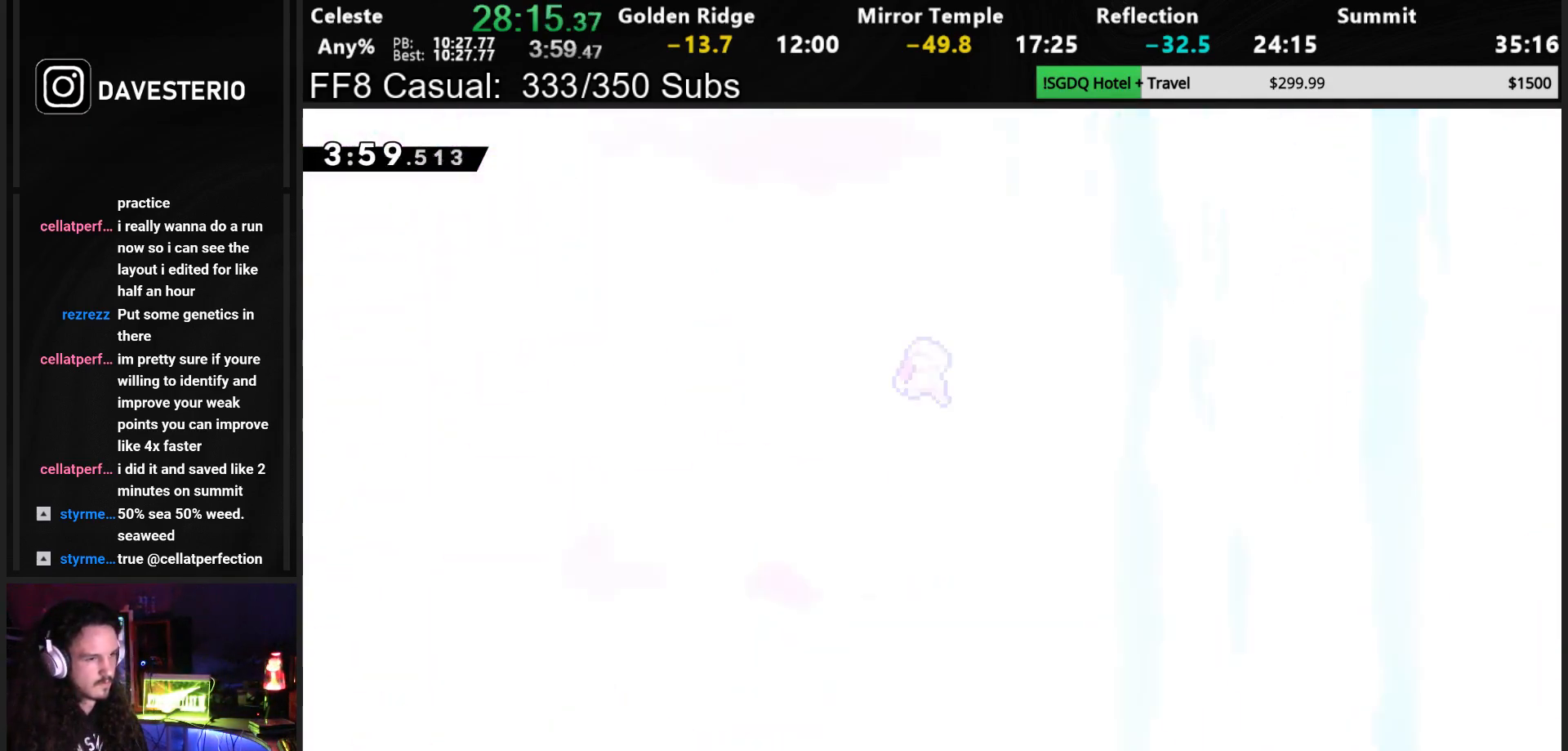
{"buttons": [], "left_stick": "center", "events": []}
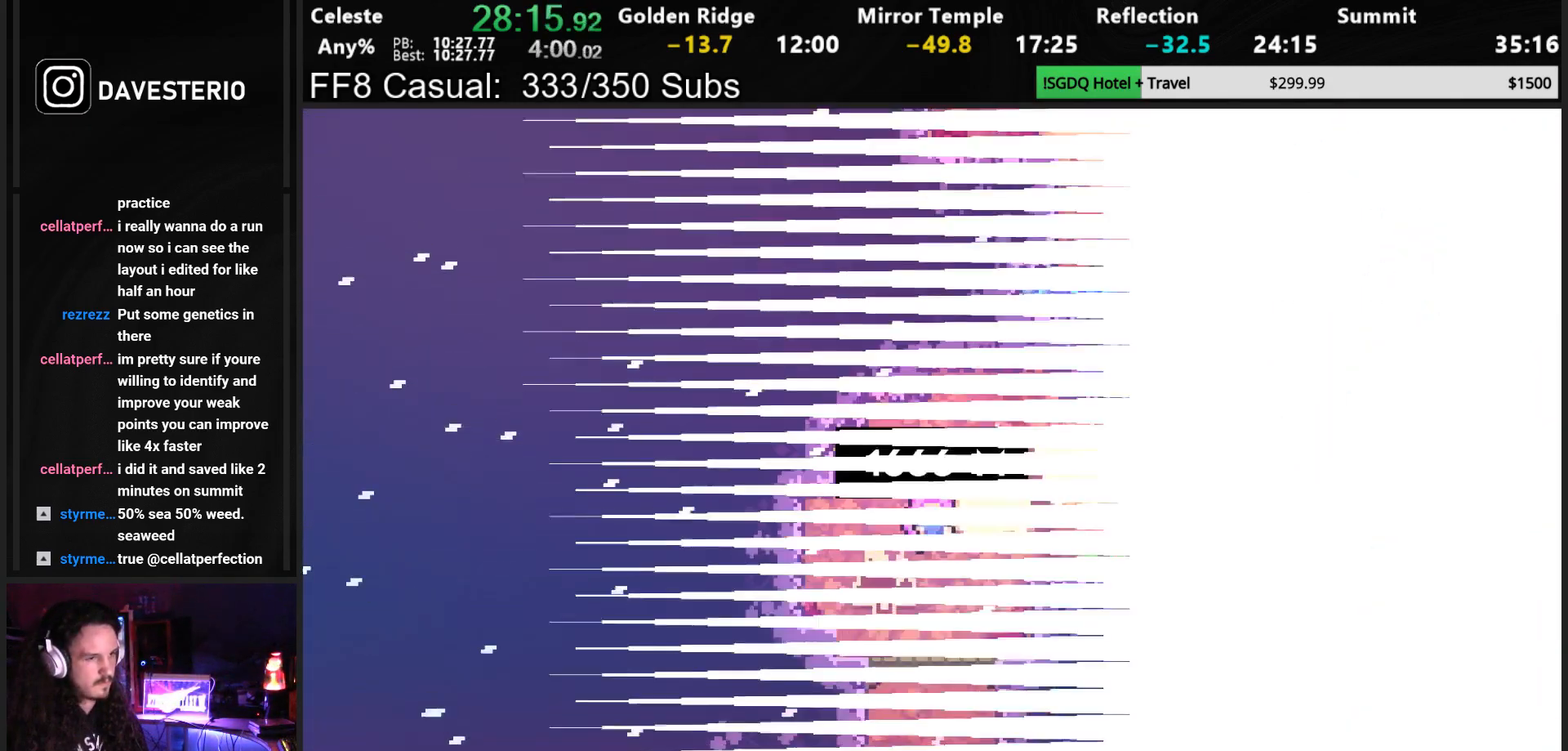
{"buttons": [], "left_stick": "center", "events": []}
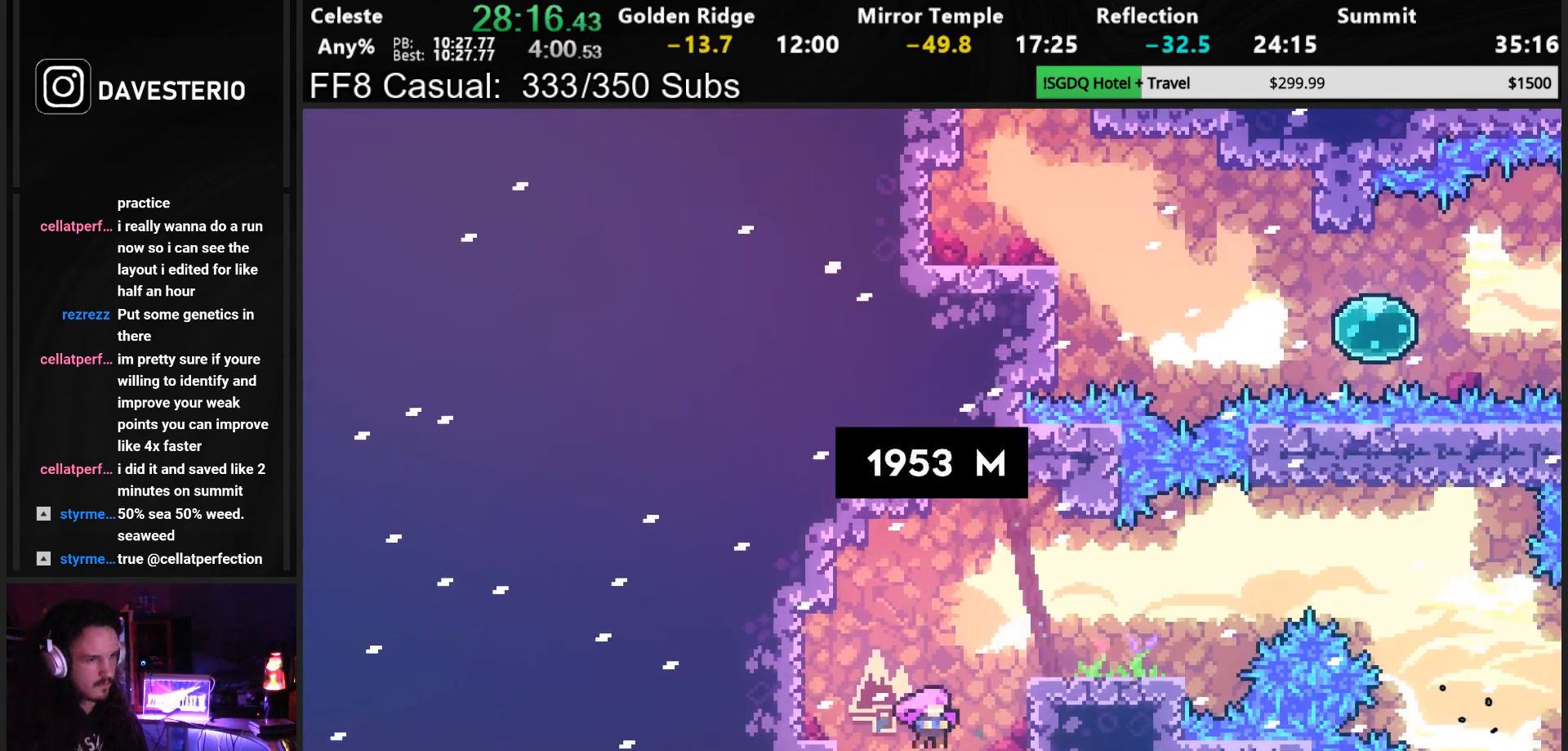
{"buttons": ["CROSS", "DPAD_RIGHT"], "left_stick": "center", "events": [[450, "CROSS", "down"], [500, "DPAD_RIGHT", "down"]]}
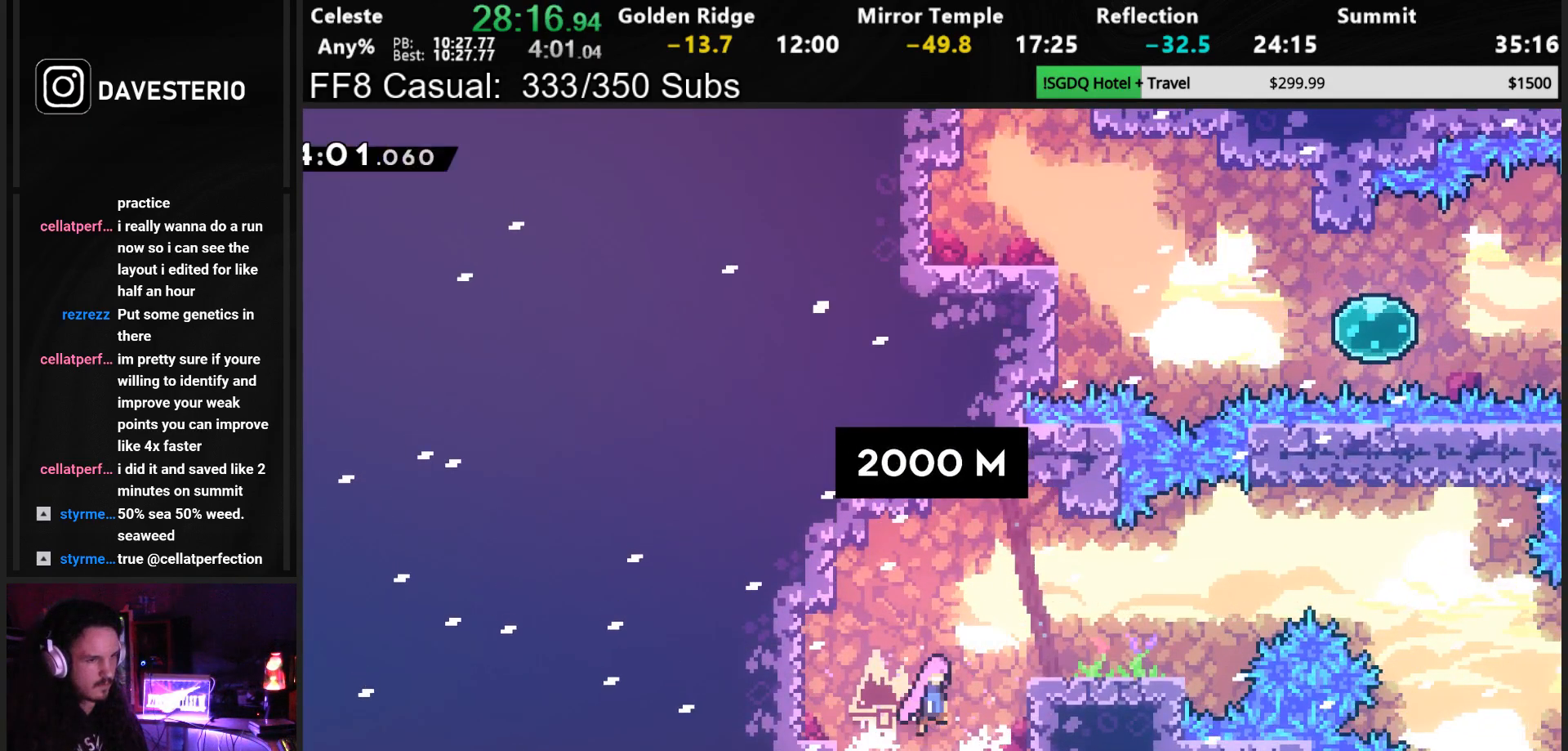
{"buttons": ["CROSS", "DPAD_RIGHT"], "left_stick": "center", "events": [[133, "CROSS", "up"], [200, "SQUARE", "down"], [283, "SQUARE", "up"], [367, "CROSS", "down"]]}
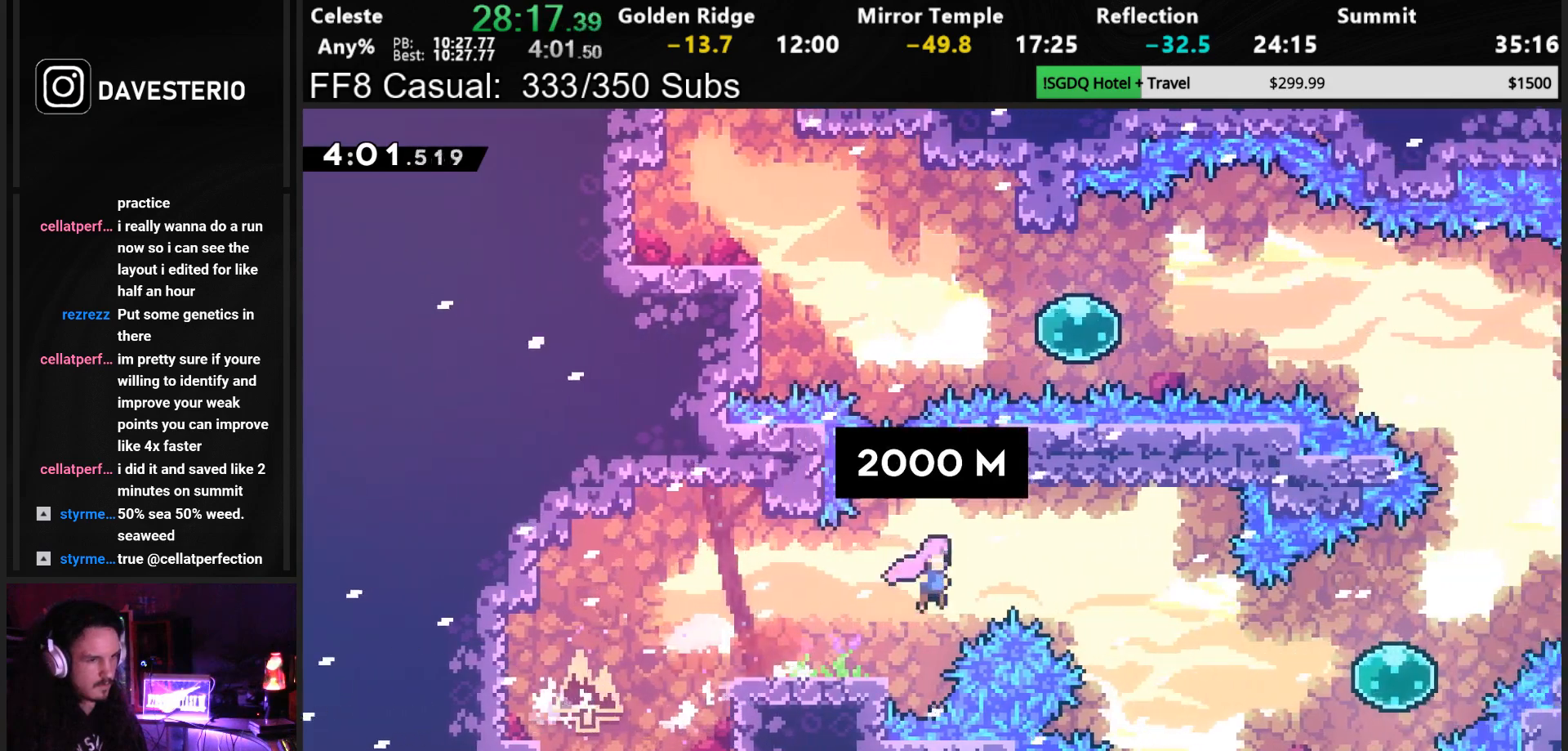
{"buttons": ["DPAD_RIGHT"], "left_stick": "center", "events": [[50, "CROSS", "up"], [383, "SQUARE", "down"], [500, "SQUARE", "up"]]}
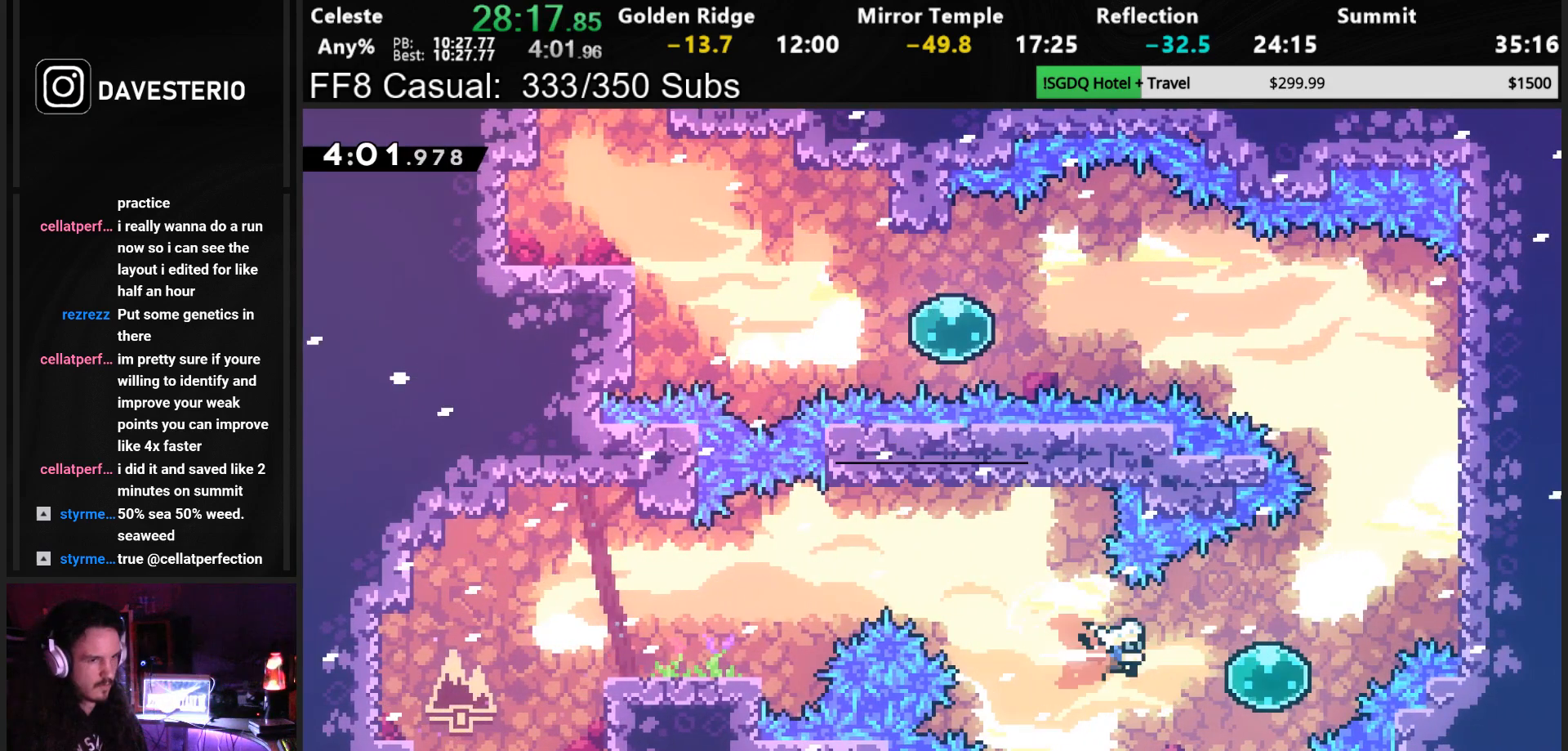
{"buttons": ["SQUARE", "DPAD_UP", "DPAD_LEFT"], "left_stick": "center", "events": [[33, "DPAD_UP", "down"], [100, "SQUARE", "down"], [267, "SQUARE", "up"], [317, "DPAD_RIGHT", "up"], [417, "DPAD_LEFT", "down"], [483, "SQUARE", "down"]]}
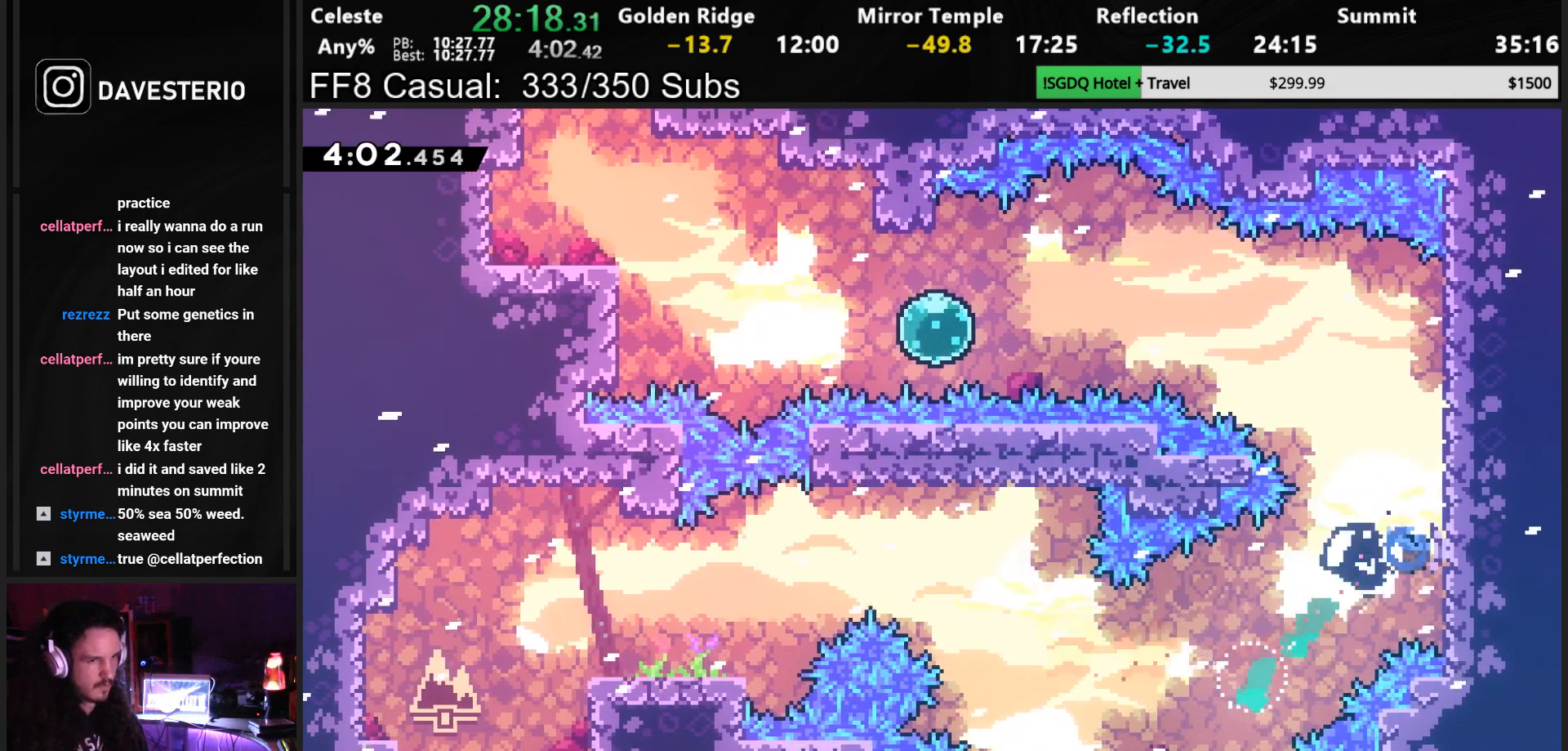
{"buttons": ["SQUARE", "DPAD_UP", "DPAD_LEFT"], "left_stick": "center", "events": [[183, "SQUARE", "up"], [333, "SQUARE", "down"]]}
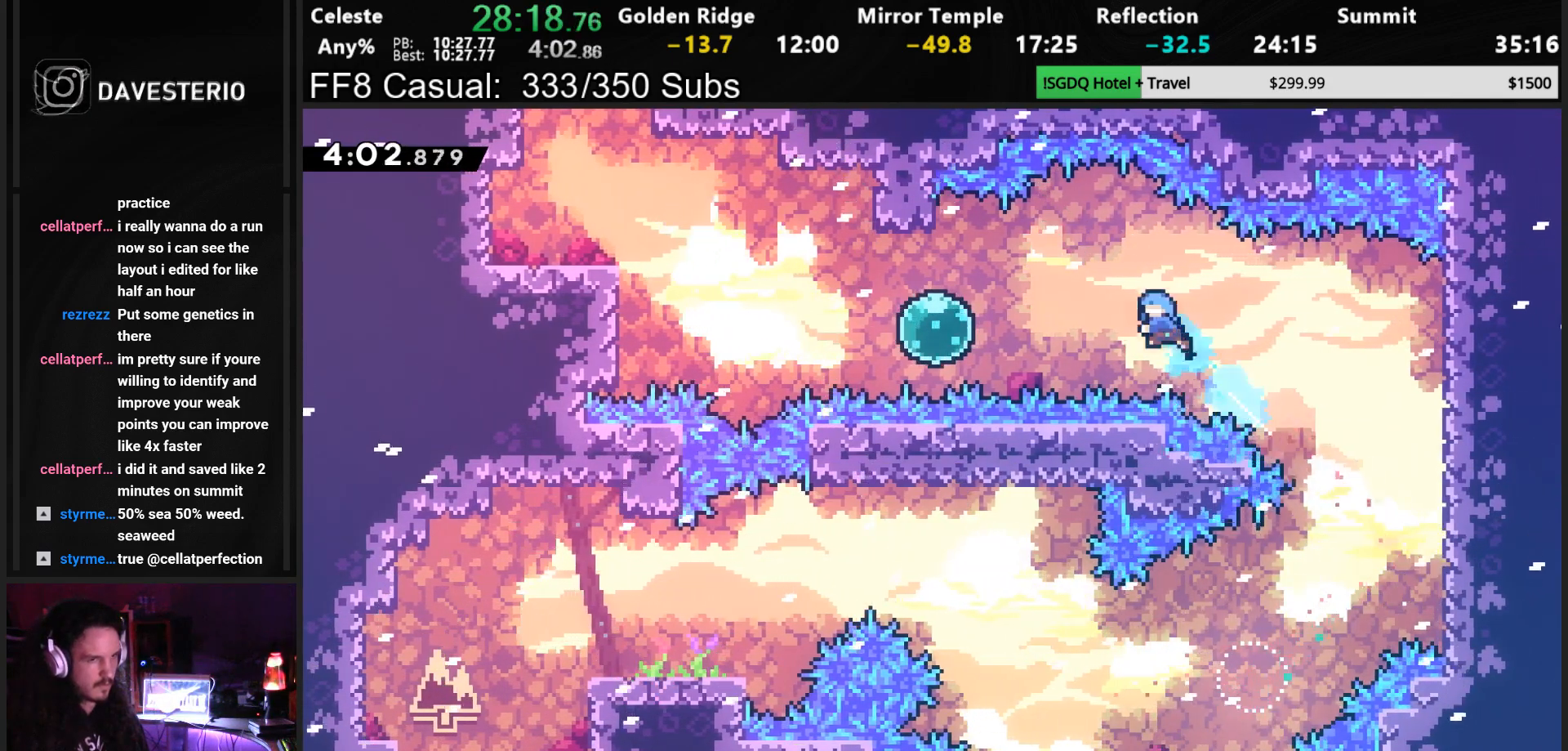
{"buttons": ["SQUARE", "DPAD_LEFT"], "left_stick": "center", "events": [[383, "SQUARE", "up"], [483, "DPAD_UP", "up"], [500, "SQUARE", "down"]]}
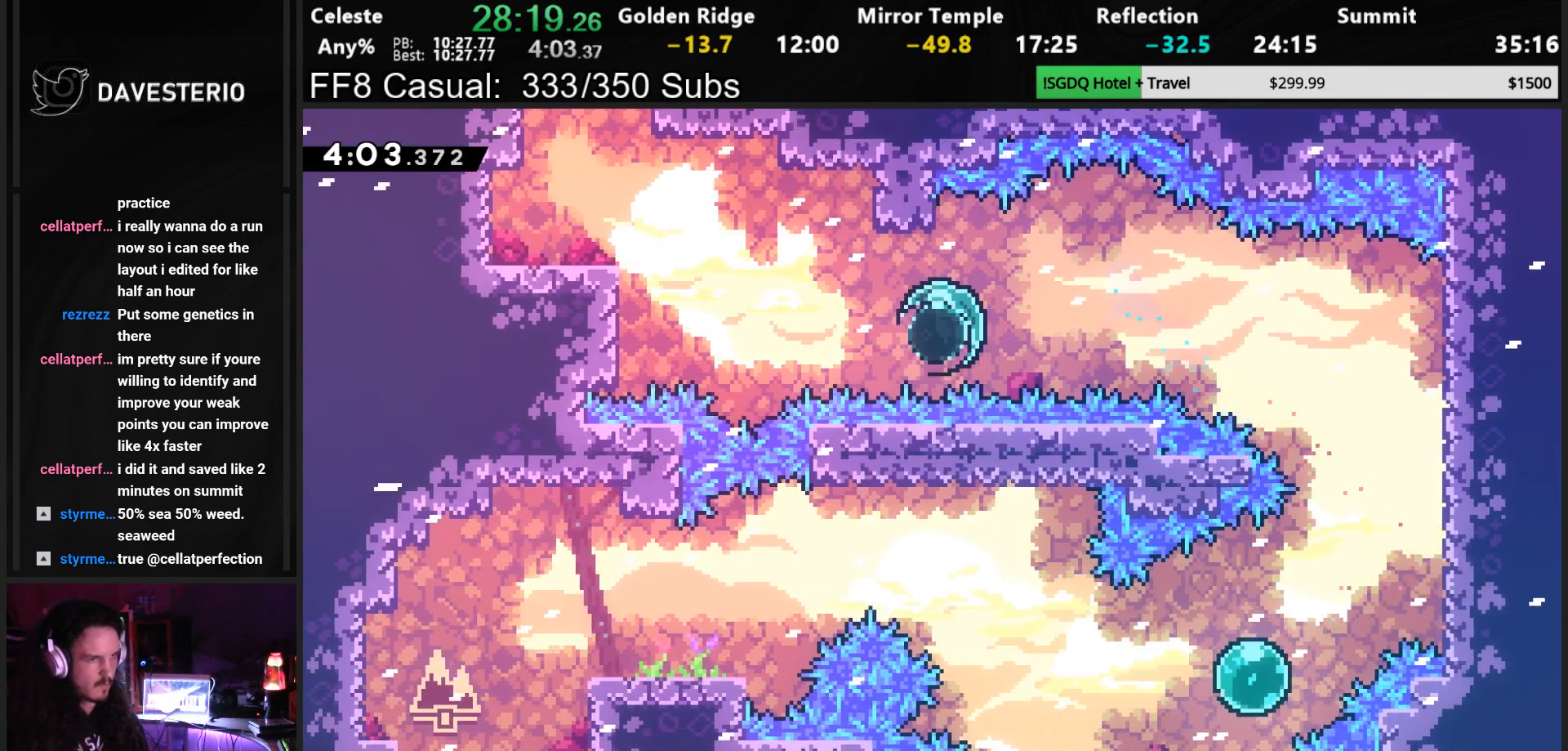
{"buttons": ["SQUARE", "DPAD_UP", "DPAD_LEFT"], "left_stick": "center", "events": [[117, "SQUARE", "up"], [233, "DPAD_UP", "down"], [283, "SQUARE", "down"], [400, "SQUARE", "up"], [483, "SQUARE", "down"]]}
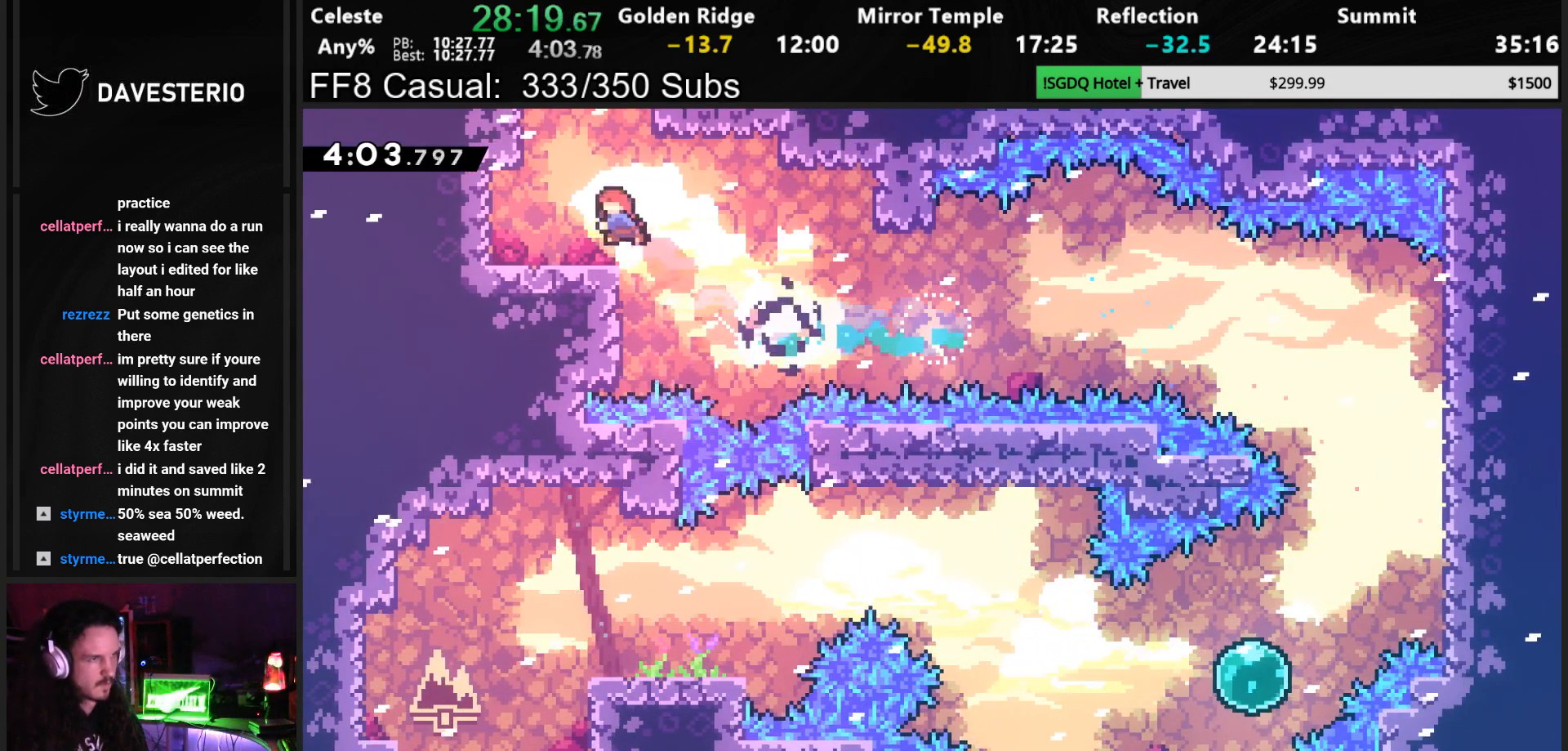
{"buttons": [], "left_stick": "center", "events": [[67, "SQUARE", "up"], [100, "R1", "down"], [117, "SQUARE", "down"], [250, "R1", "up"], [250, "SQUARE", "up"], [267, "DPAD_LEFT", "up"], [267, "DPAD_UP", "up"]]}
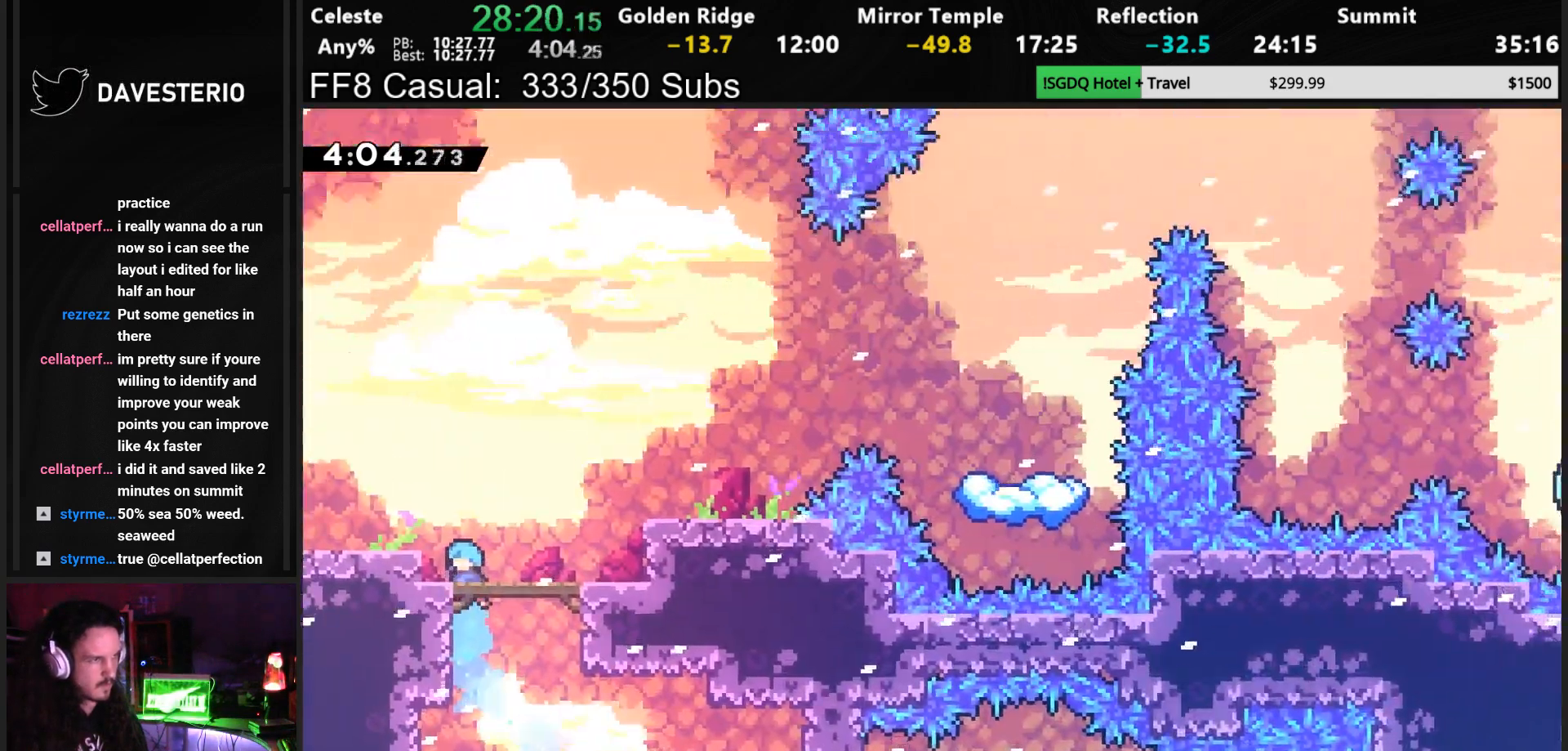
{"buttons": ["DPAD_DOWN"], "left_stick": "center", "events": [[483, "DPAD_DOWN", "down"]]}
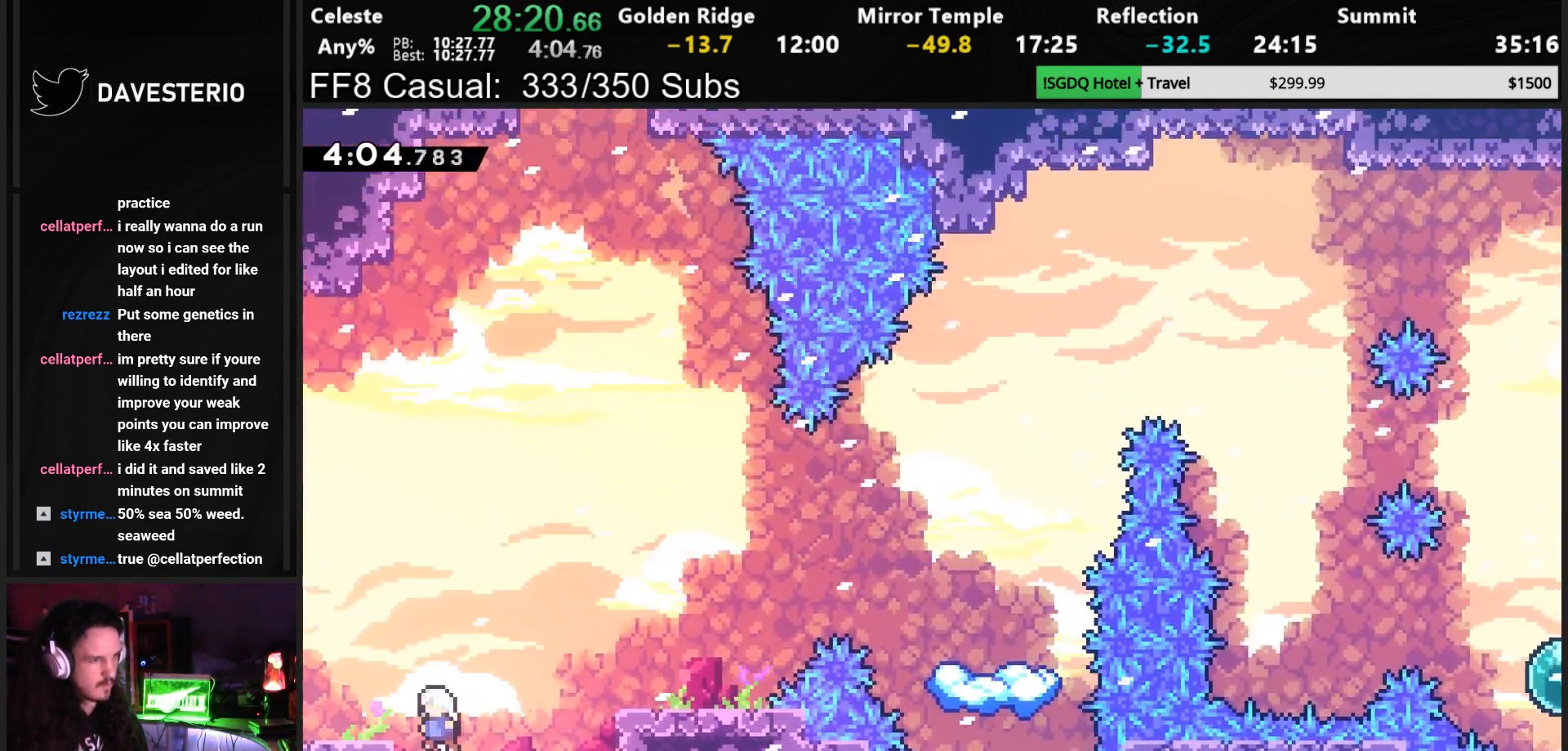
{"buttons": [], "left_stick": "center", "events": [[83, "SQUARE", "down"], [200, "DPAD_DOWN", "up"], [217, "SQUARE", "up"], [283, "DPAD_LEFT", "down"], [500, "DPAD_LEFT", "up"]]}
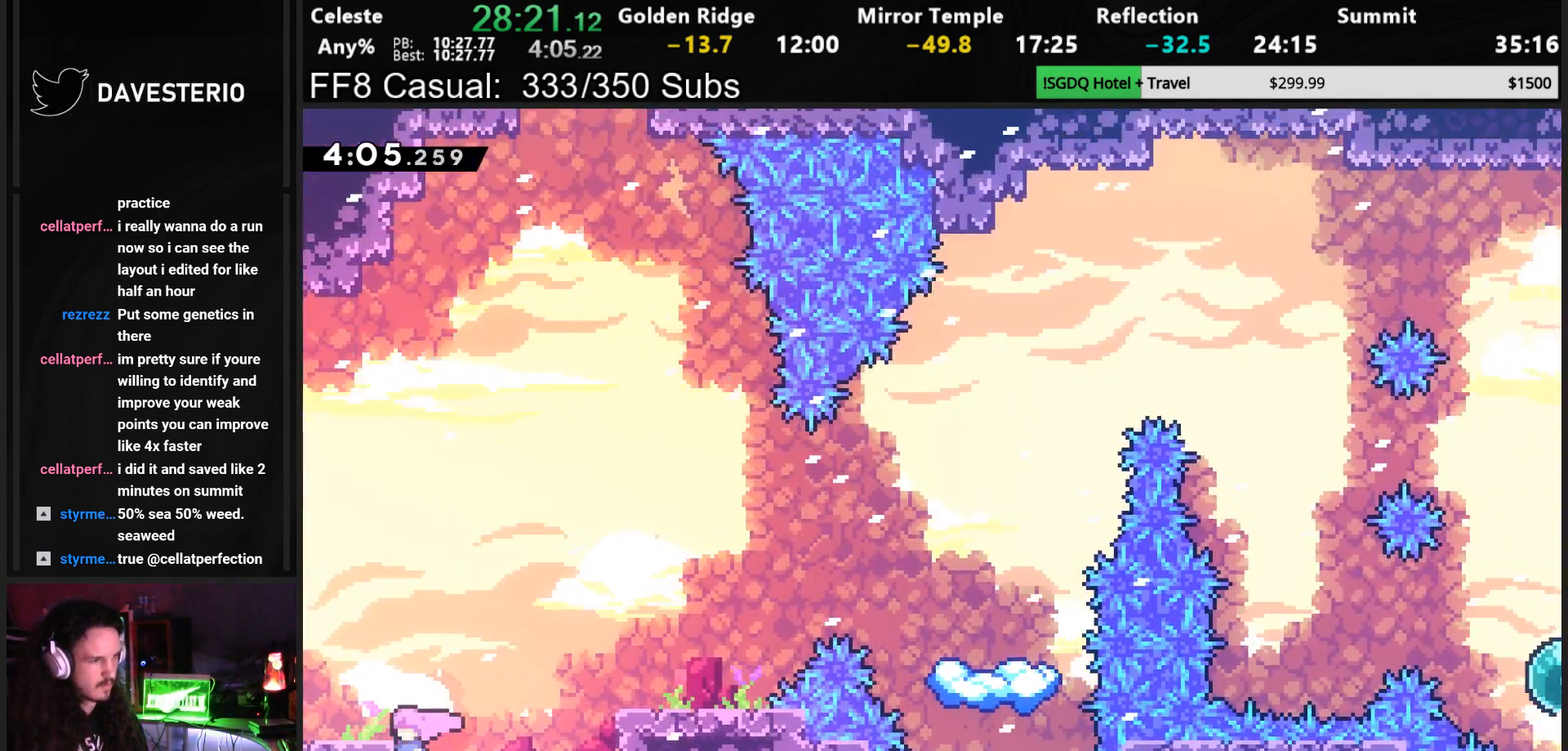
{"buttons": ["DPAD_UP"], "left_stick": "center", "events": [[33, "CROSS", "down"], [200, "DPAD_UP", "down"], [300, "SQUARE", "down"], [317, "CROSS", "up"], [483, "SQUARE", "up"]]}
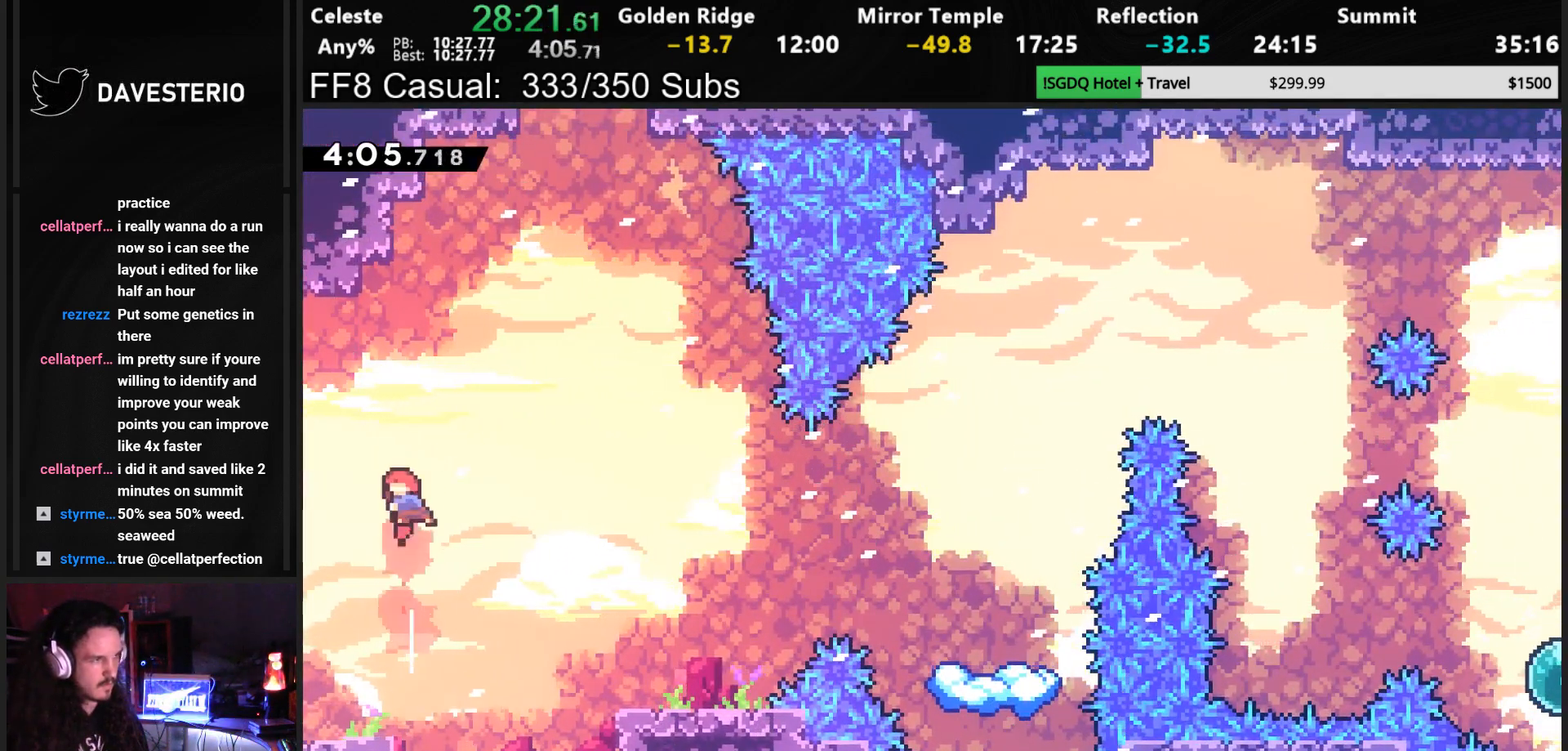
{"buttons": ["CROSS", "SQUARE", "DPAD_UP", "DPAD_RIGHT"], "left_stick": "center", "events": [[150, "SQUARE", "down"], [400, "DPAD_RIGHT", "down"], [417, "CROSS", "down"]]}
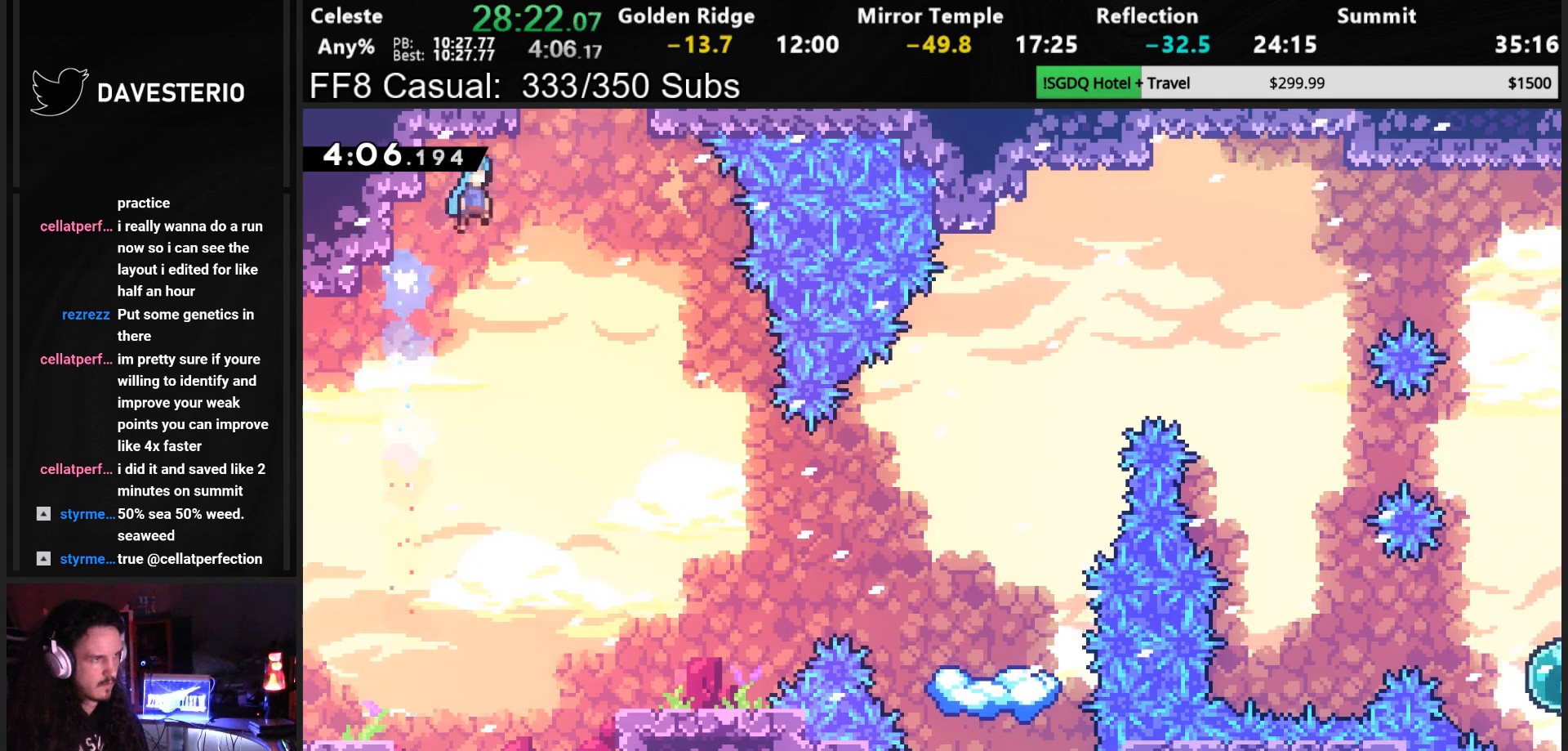
{"buttons": ["CROSS", "R1", "DPAD_UP", "DPAD_RIGHT"], "left_stick": "center", "events": [[50, "R1", "down"], [417, "CROSS", "up"], [417, "SQUARE", "up"], [483, "CROSS", "down"]]}
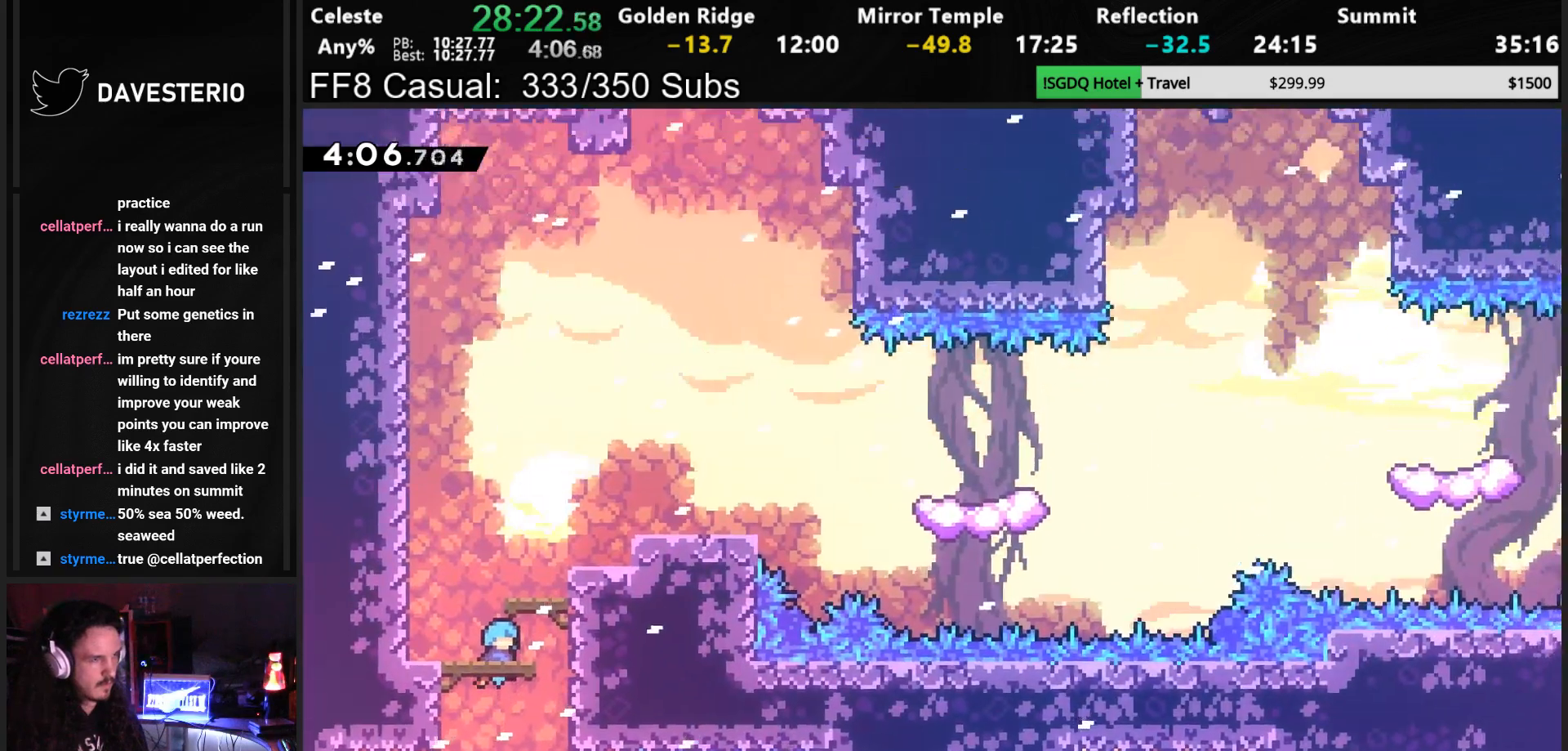
{"buttons": ["R1", "DPAD_RIGHT"], "left_stick": "center", "events": [[17, "DPAD_RIGHT", "up"], [17, "DPAD_UP", "up"], [100, "DPAD_RIGHT", "down"], [150, "CROSS", "up"]]}
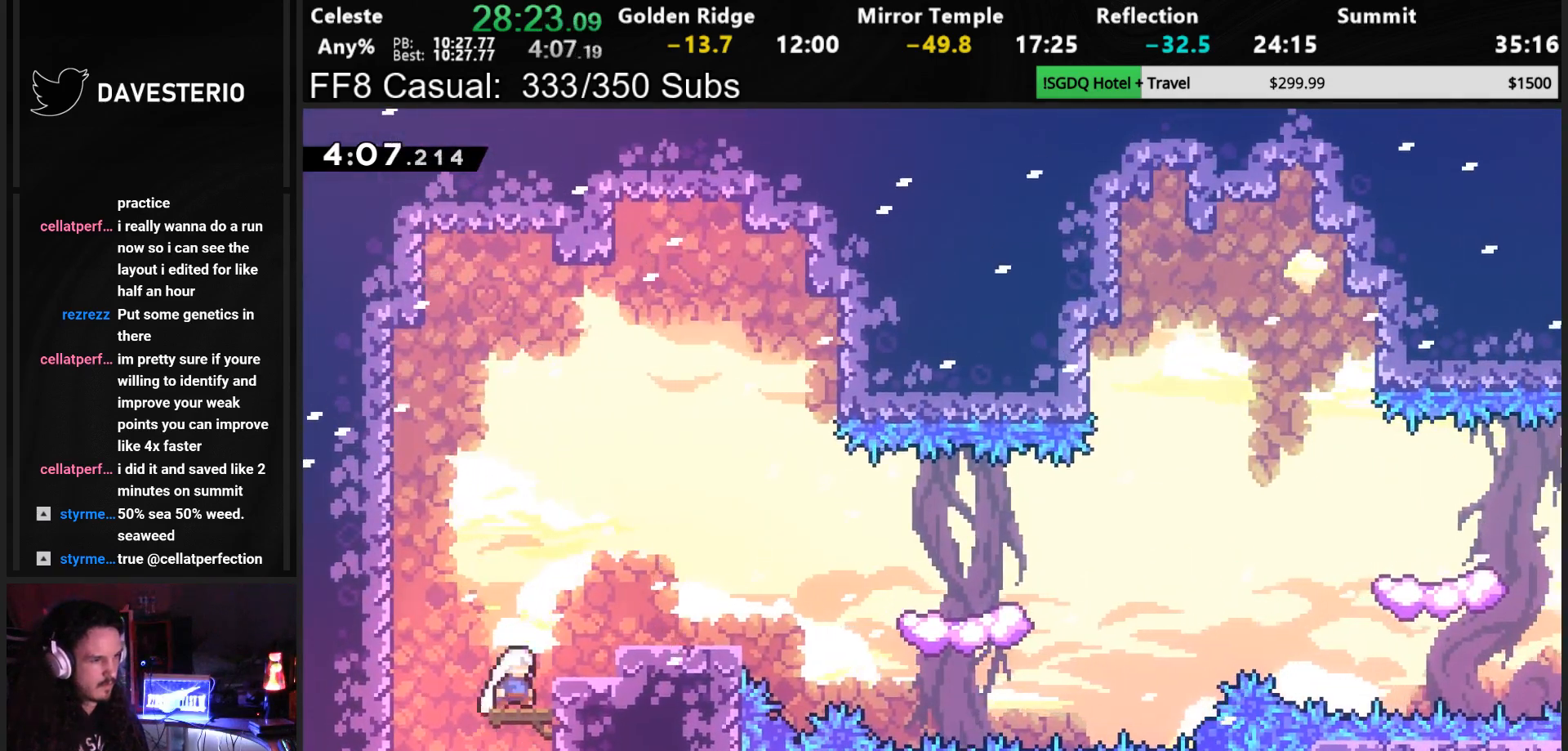
{"buttons": ["CROSS", "DPAD_RIGHT"], "left_stick": "center", "events": [[17, "CROSS", "down"], [167, "CROSS", "up"], [167, "DPAD_DOWN", "down"], [183, "R1", "up"], [250, "SQUARE", "down"], [333, "SQUARE", "up"], [367, "DPAD_DOWN", "up"], [417, "CROSS", "down"]]}
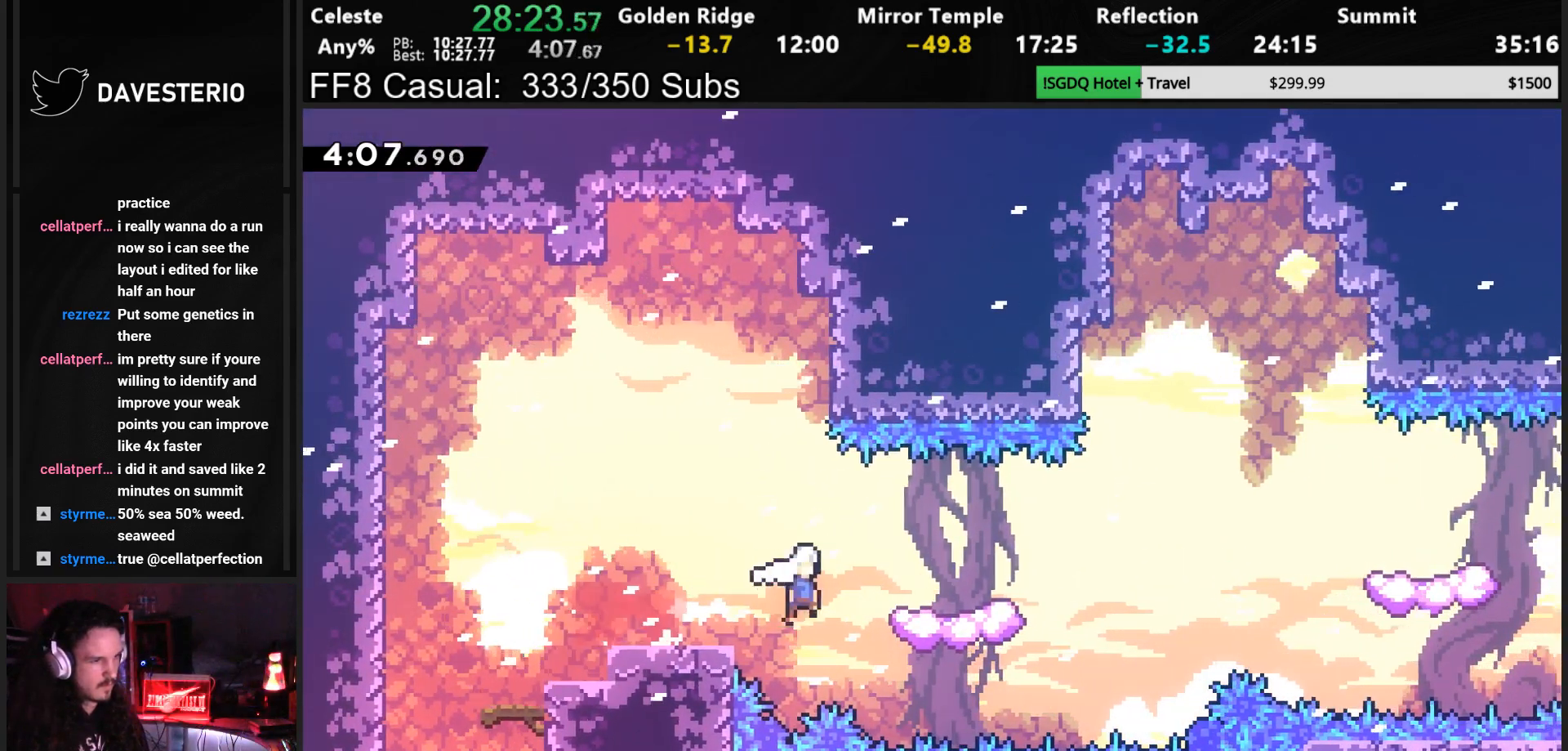
{"buttons": ["SQUARE", "DPAD_UP", "DPAD_RIGHT"], "left_stick": "center", "events": [[117, "CROSS", "up"], [283, "DPAD_UP", "down"], [350, "SQUARE", "down"]]}
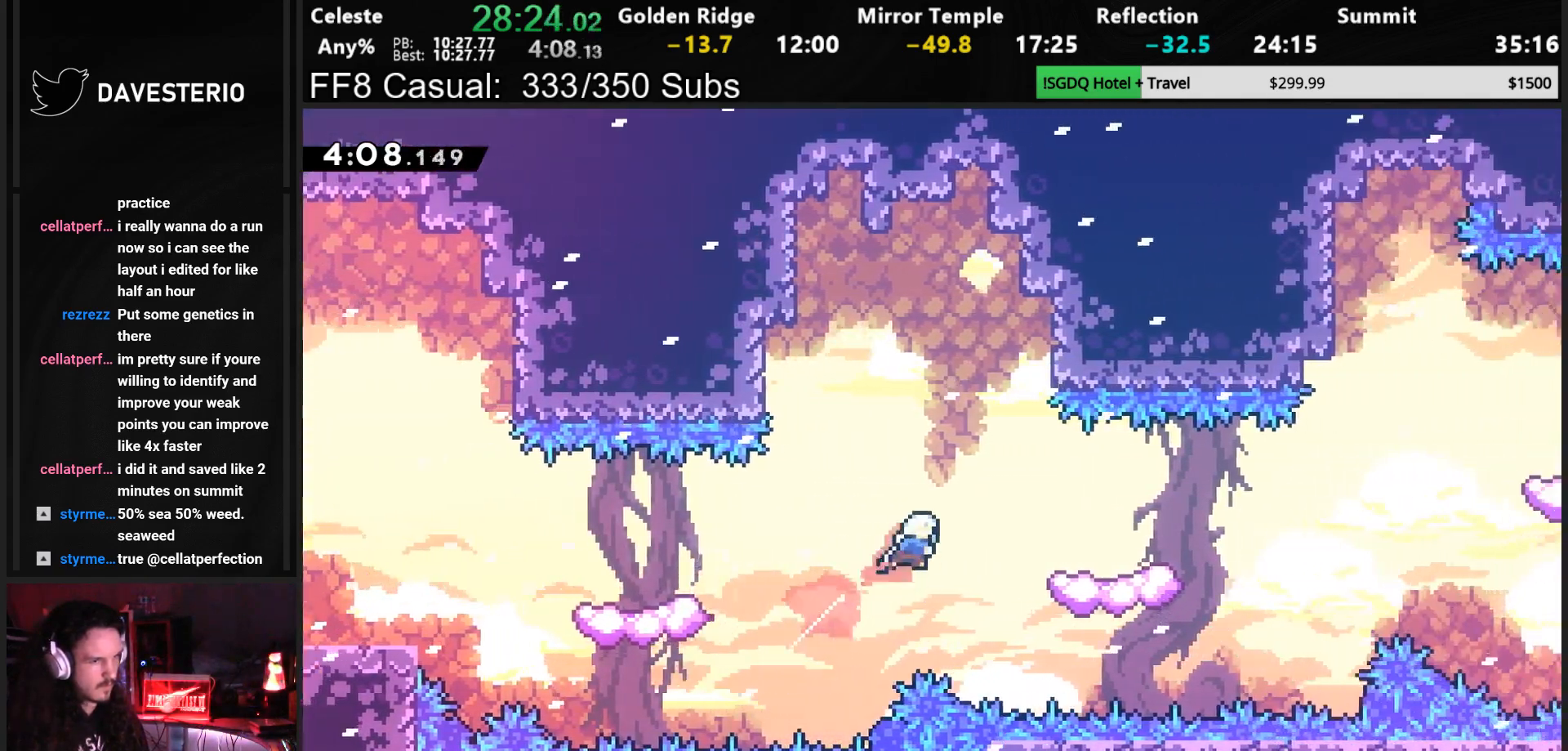
{"buttons": ["CROSS", "DPAD_RIGHT"], "left_stick": "center", "events": [[17, "SQUARE", "up"], [50, "DPAD_UP", "up"], [133, "DPAD_DOWN", "down"], [200, "SQUARE", "down"], [267, "SQUARE", "up"], [367, "DPAD_DOWN", "up"], [383, "CROSS", "down"]]}
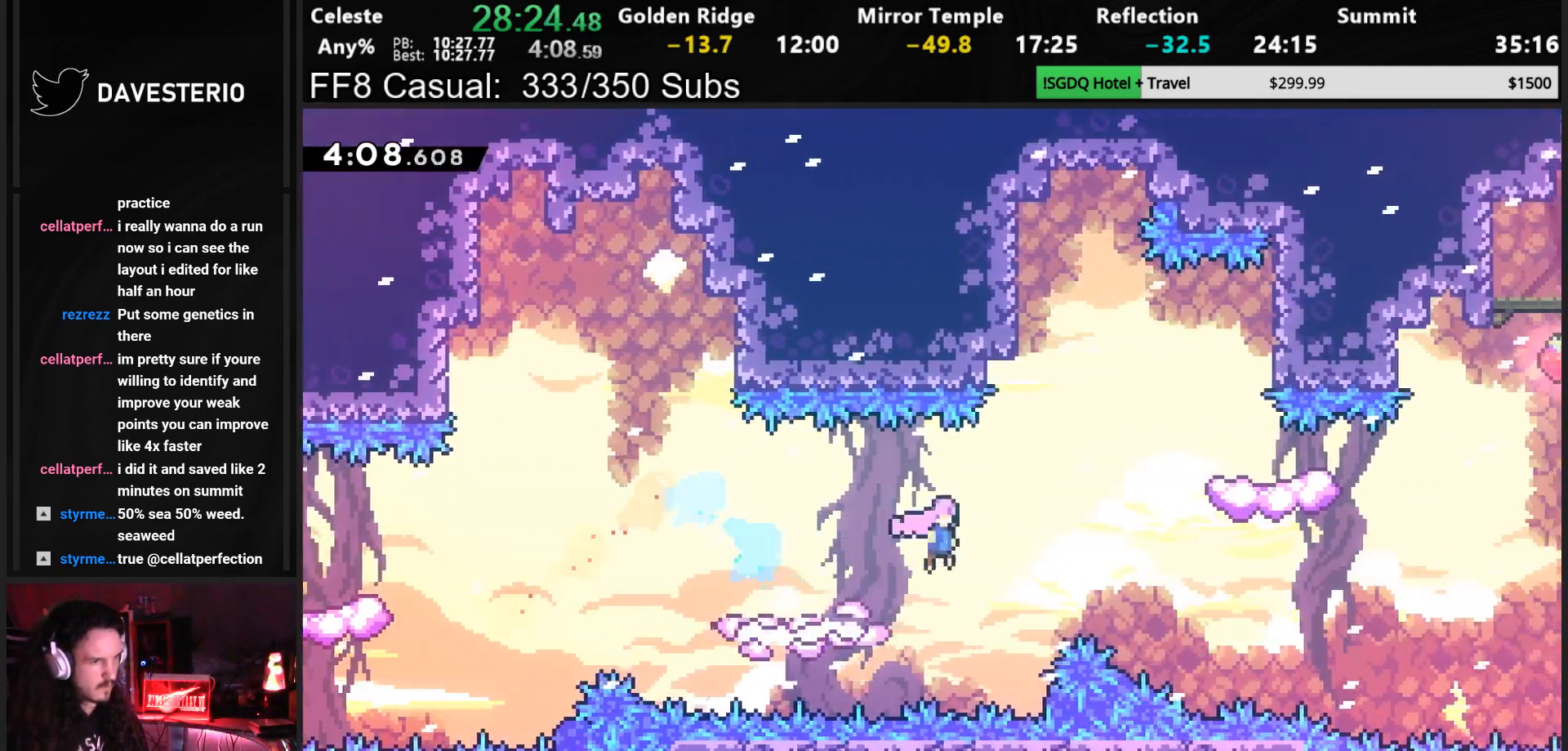
{"buttons": ["SQUARE", "DPAD_UP", "DPAD_RIGHT"], "left_stick": "center", "events": [[117, "CROSS", "up"], [283, "DPAD_UP", "down"], [383, "SQUARE", "down"]]}
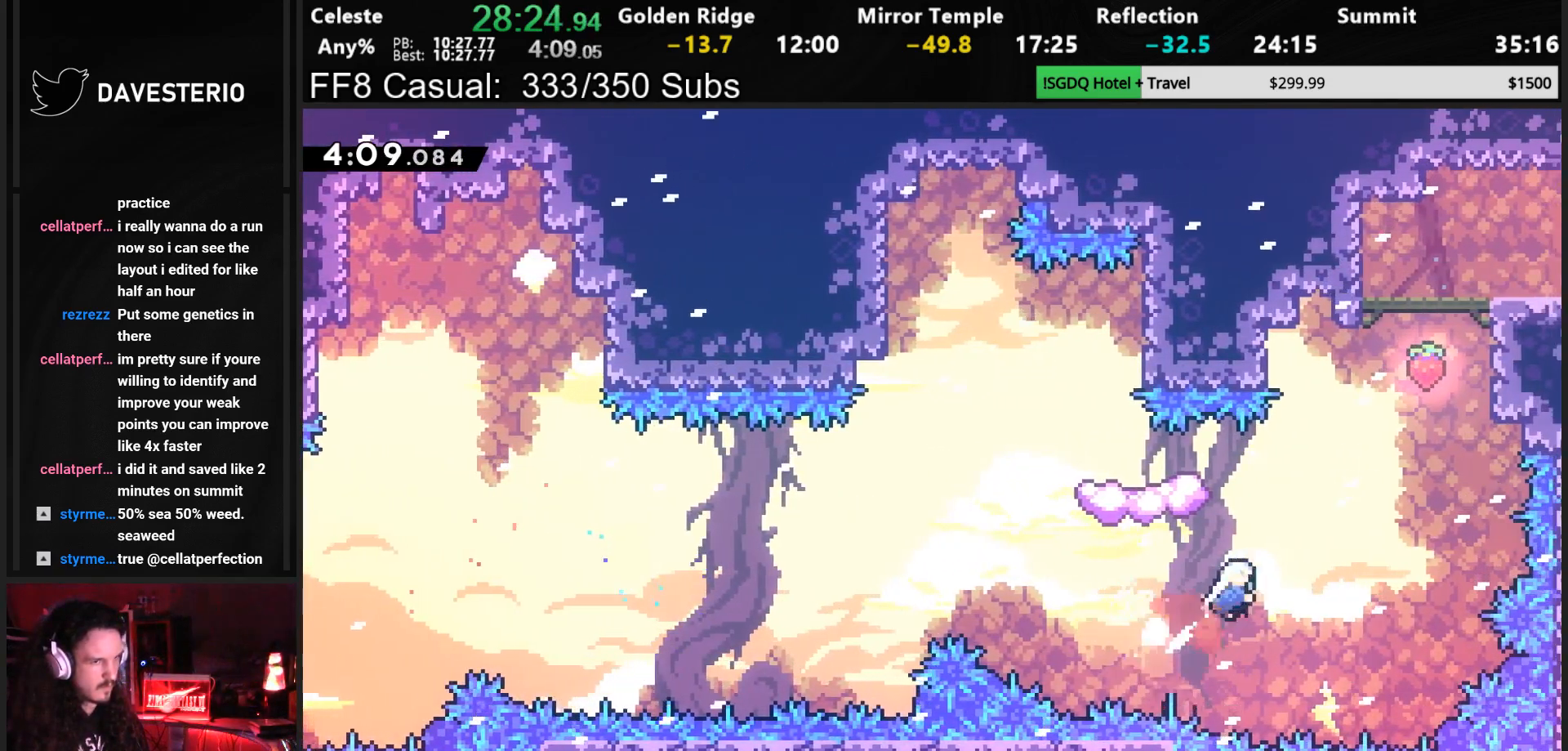
{"buttons": ["CROSS", "R1", "DPAD_UP", "DPAD_RIGHT"], "left_stick": "center", "events": [[33, "SQUARE", "up"], [117, "SQUARE", "down"], [267, "R1", "down"], [300, "SQUARE", "up"], [467, "CROSS", "down"]]}
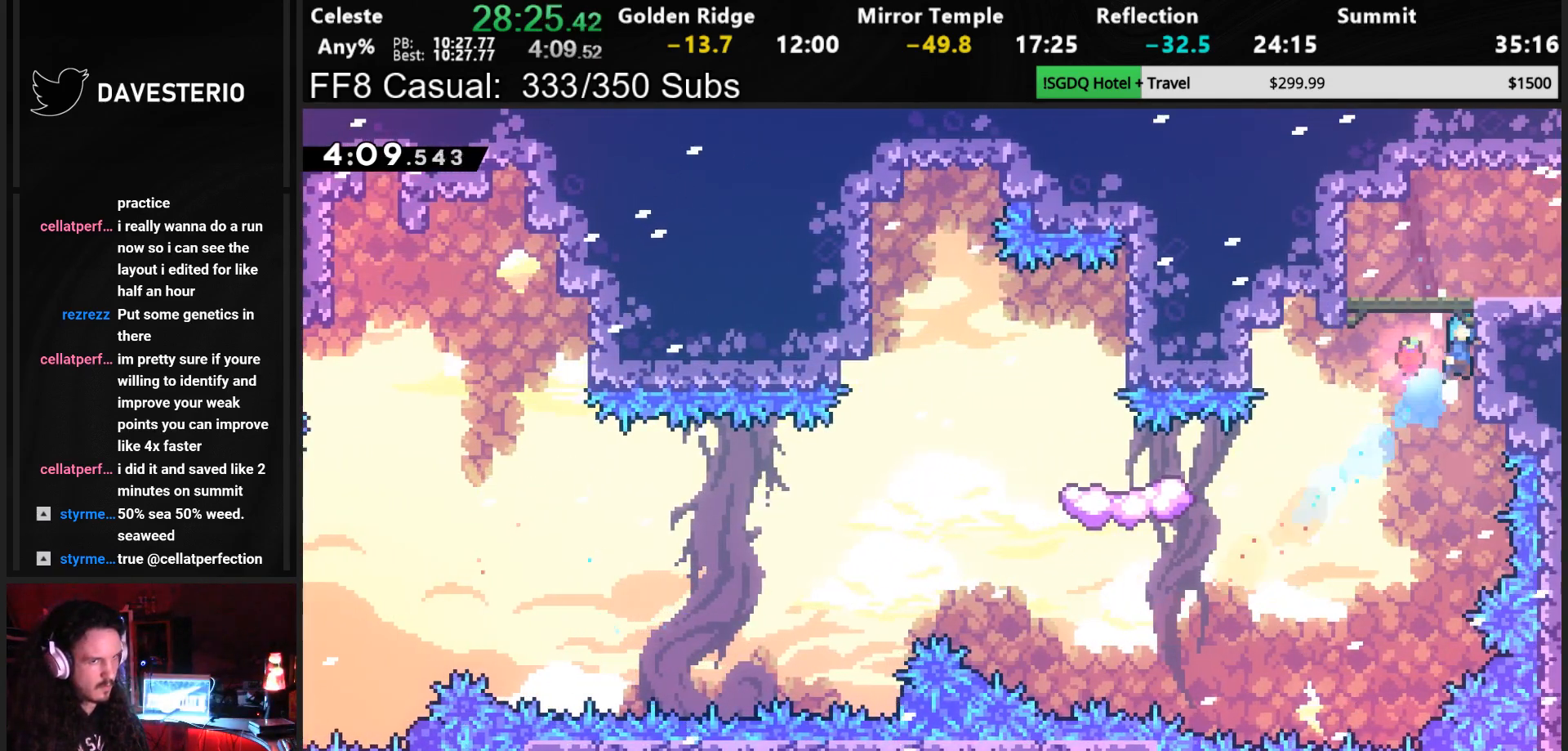
{"buttons": ["DPAD_DOWN", "DPAD_RIGHT"], "left_stick": "center", "events": [[33, "L1", "down"], [100, "DPAD_UP", "up"], [117, "CROSS", "up"], [133, "R1", "up"], [150, "L1", "up"], [167, "DPAD_DOWN", "down"], [333, "SQUARE", "down"], [400, "CROSS", "down"], [450, "SQUARE", "up"], [467, "CROSS", "up"]]}
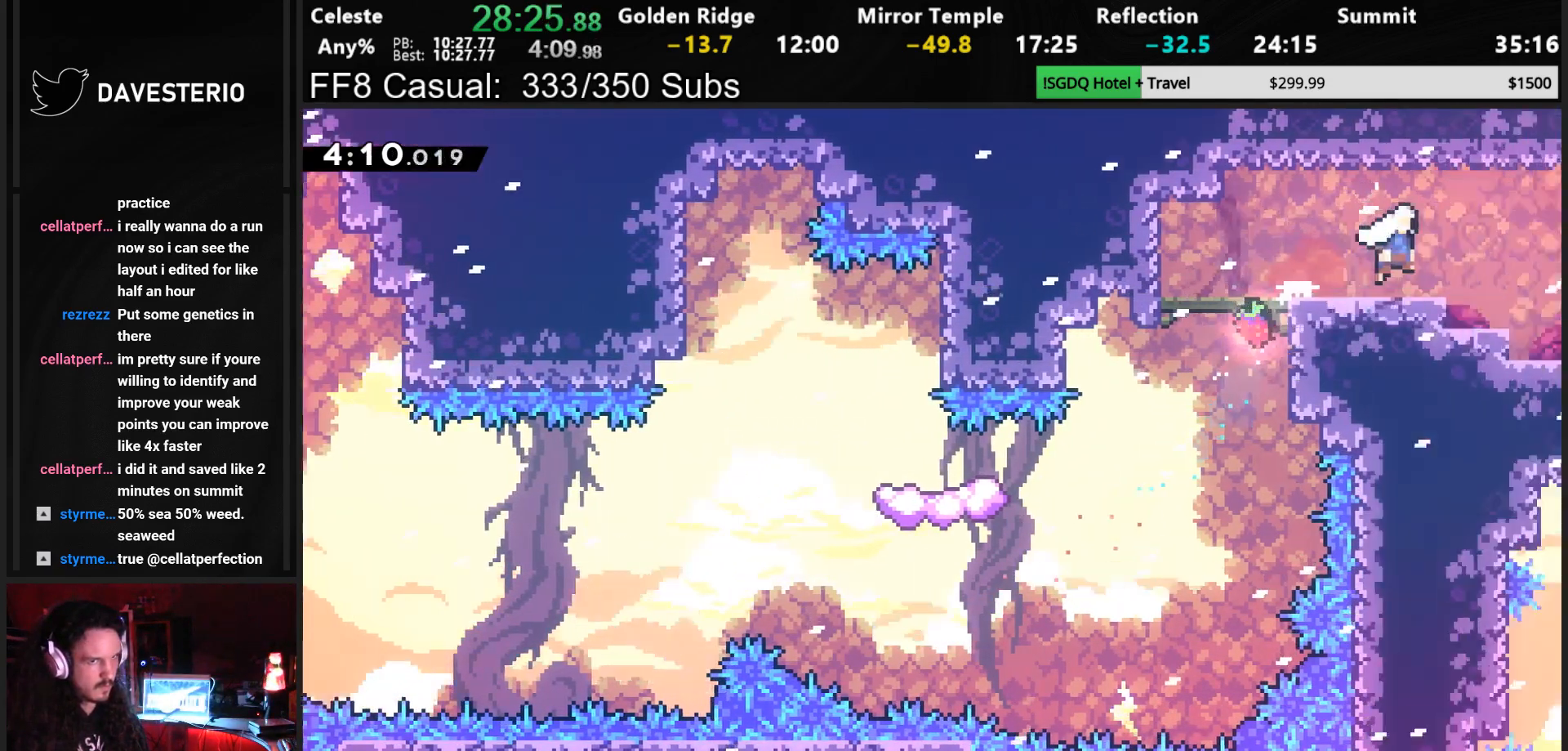
{"buttons": ["DPAD_RIGHT"], "left_stick": "center", "events": [[17, "CROSS", "down"], [117, "DPAD_DOWN", "up"], [167, "CROSS", "up"]]}
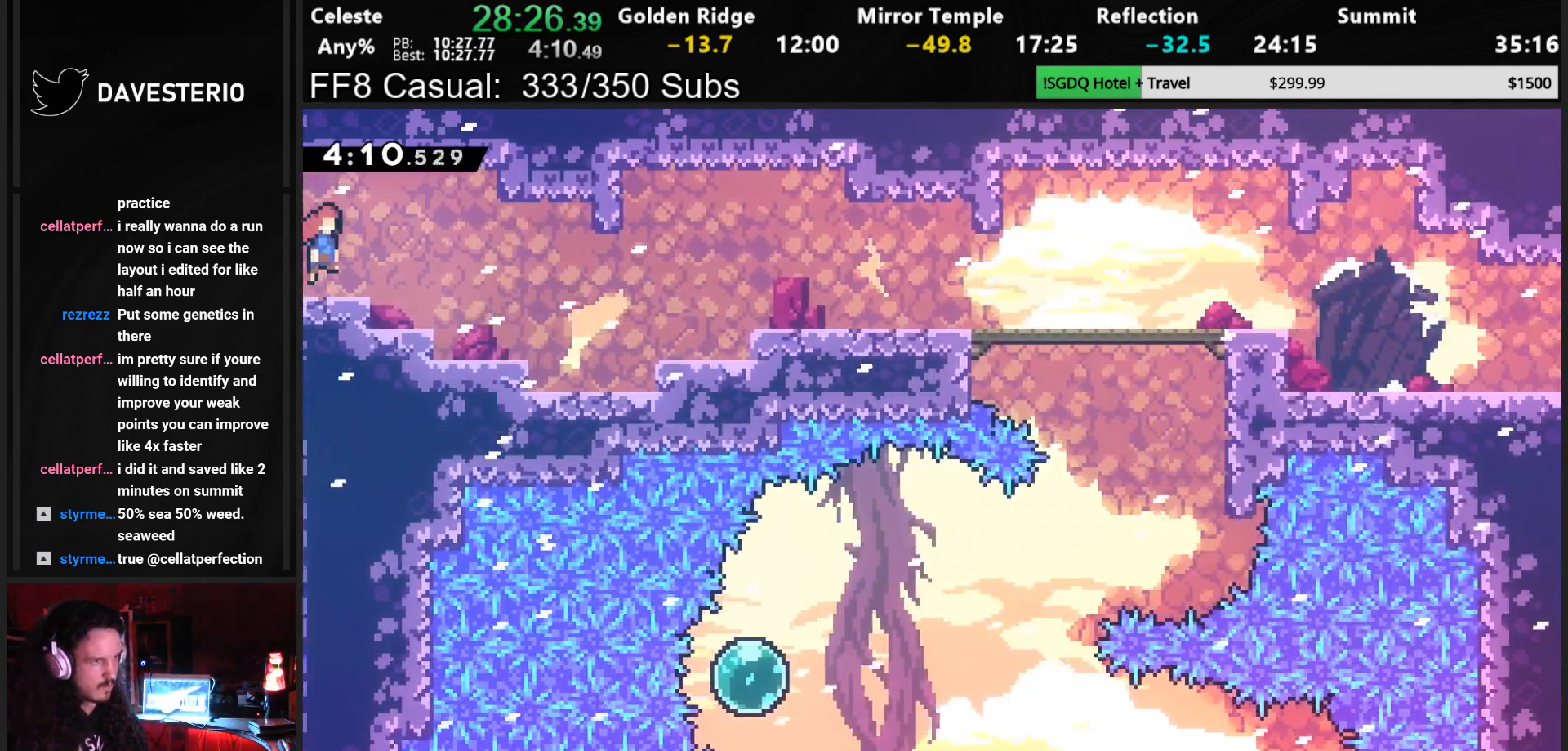
{"buttons": ["DPAD_RIGHT"], "left_stick": "center", "events": [[300, "SQUARE", "down"], [433, "SQUARE", "up"]]}
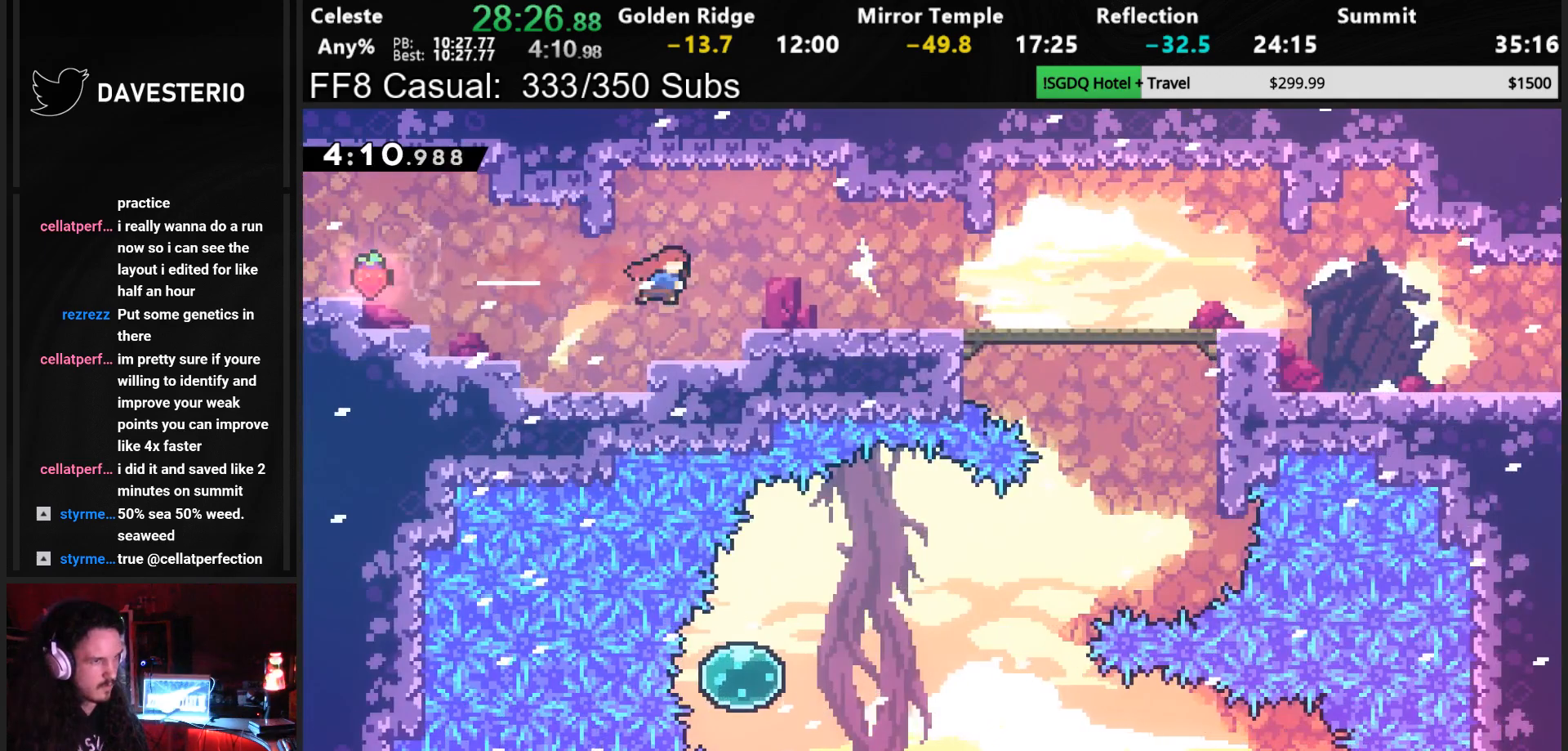
{"buttons": ["SQUARE", "DPAD_DOWN", "DPAD_RIGHT"], "left_stick": "center", "events": [[17, "SQUARE", "down"], [150, "SQUARE", "up"], [250, "DPAD_DOWN", "down"], [417, "SQUARE", "down"]]}
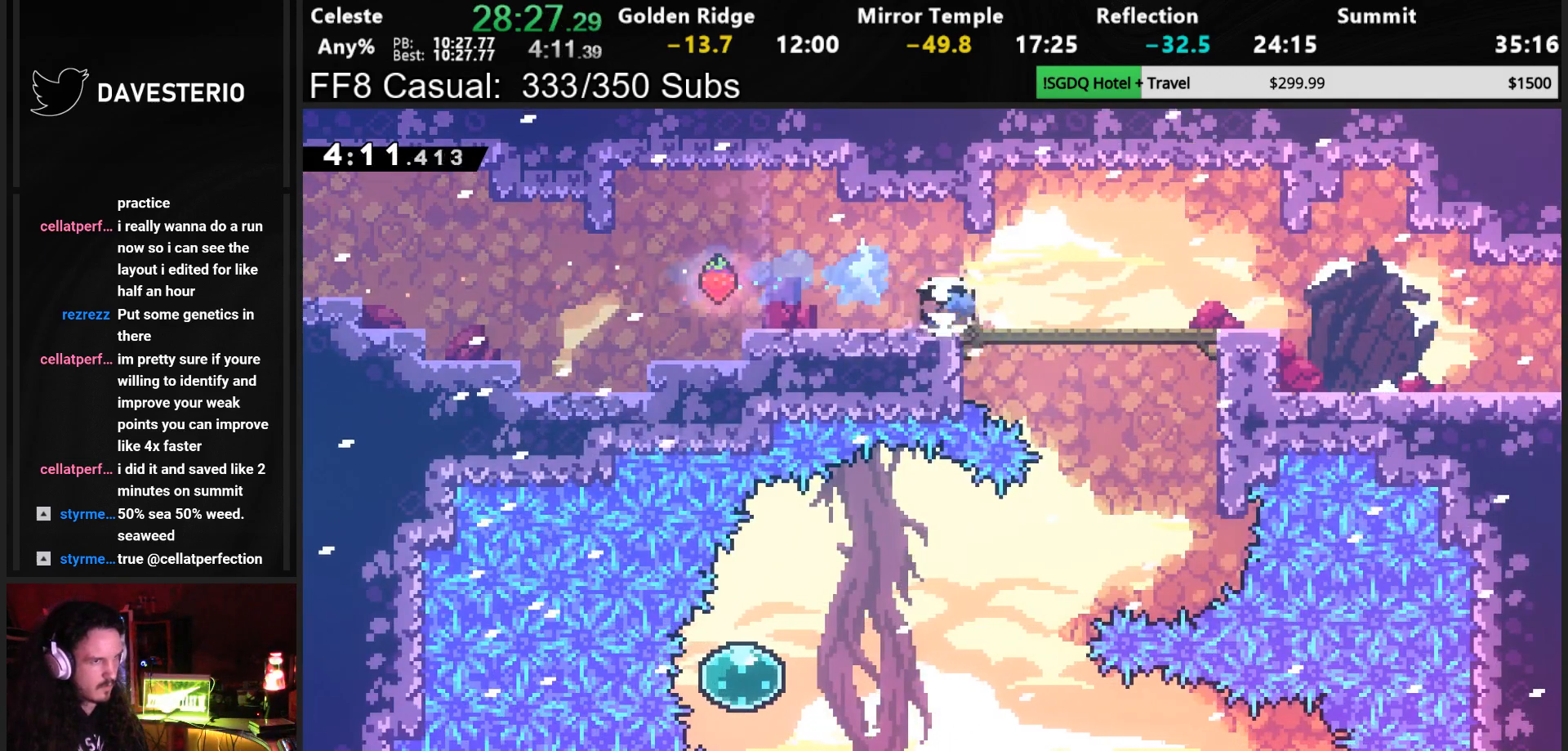
{"buttons": ["CROSS", "DPAD_DOWN", "DPAD_RIGHT"], "left_stick": "center", "events": [[17, "SQUARE", "up"], [117, "CROSS", "down"], [250, "CROSS", "up"], [300, "SQUARE", "down"], [417, "SQUARE", "up"], [467, "CROSS", "down"]]}
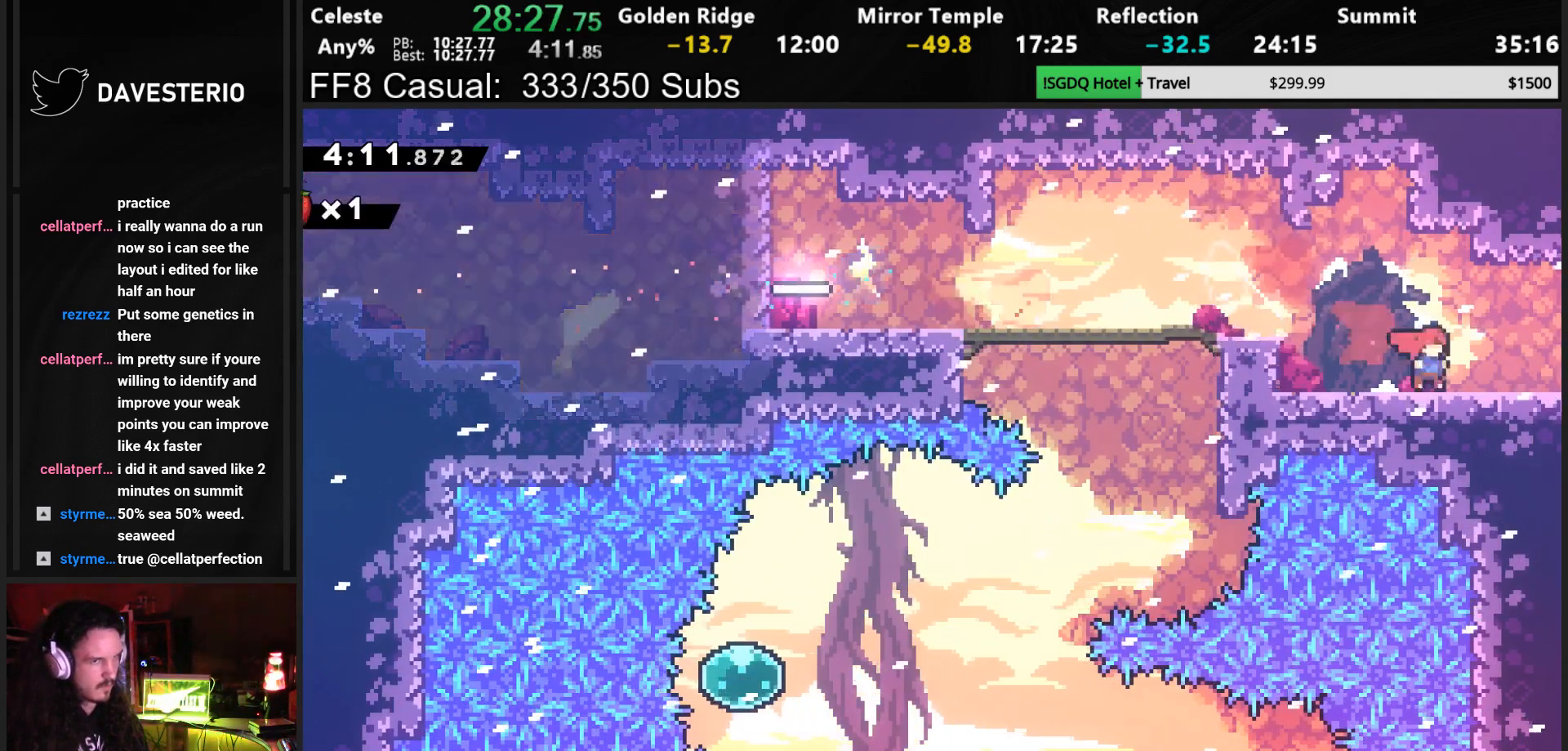
{"buttons": ["DPAD_RIGHT"], "left_stick": "center", "events": [[83, "SQUARE", "down"], [117, "CROSS", "up"], [267, "SQUARE", "up"], [467, "DPAD_DOWN", "up"]]}
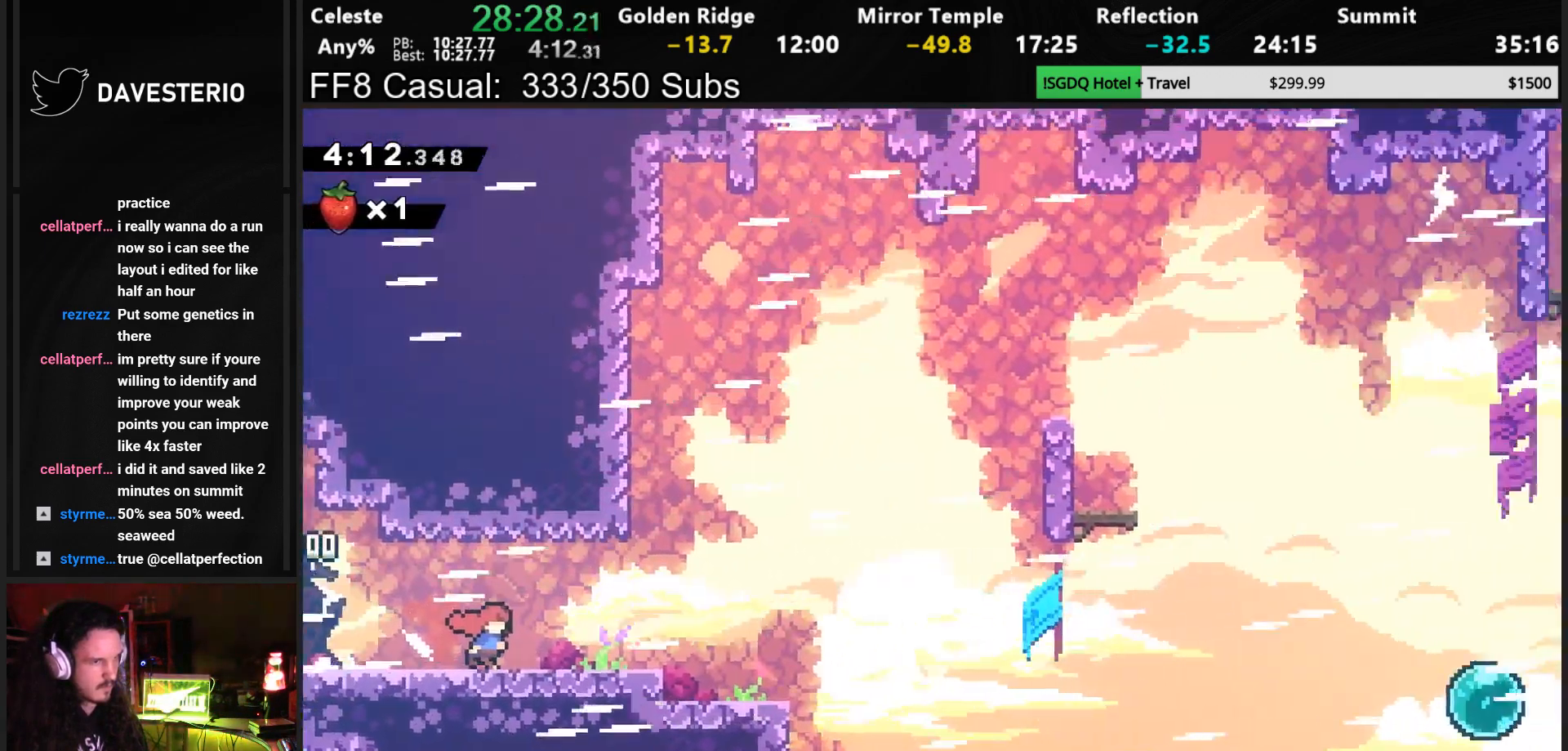
{"buttons": ["DPAD_DOWN", "DPAD_RIGHT"], "left_stick": "center", "events": [[383, "CROSS", "down"], [467, "CROSS", "up"], [483, "DPAD_DOWN", "down"]]}
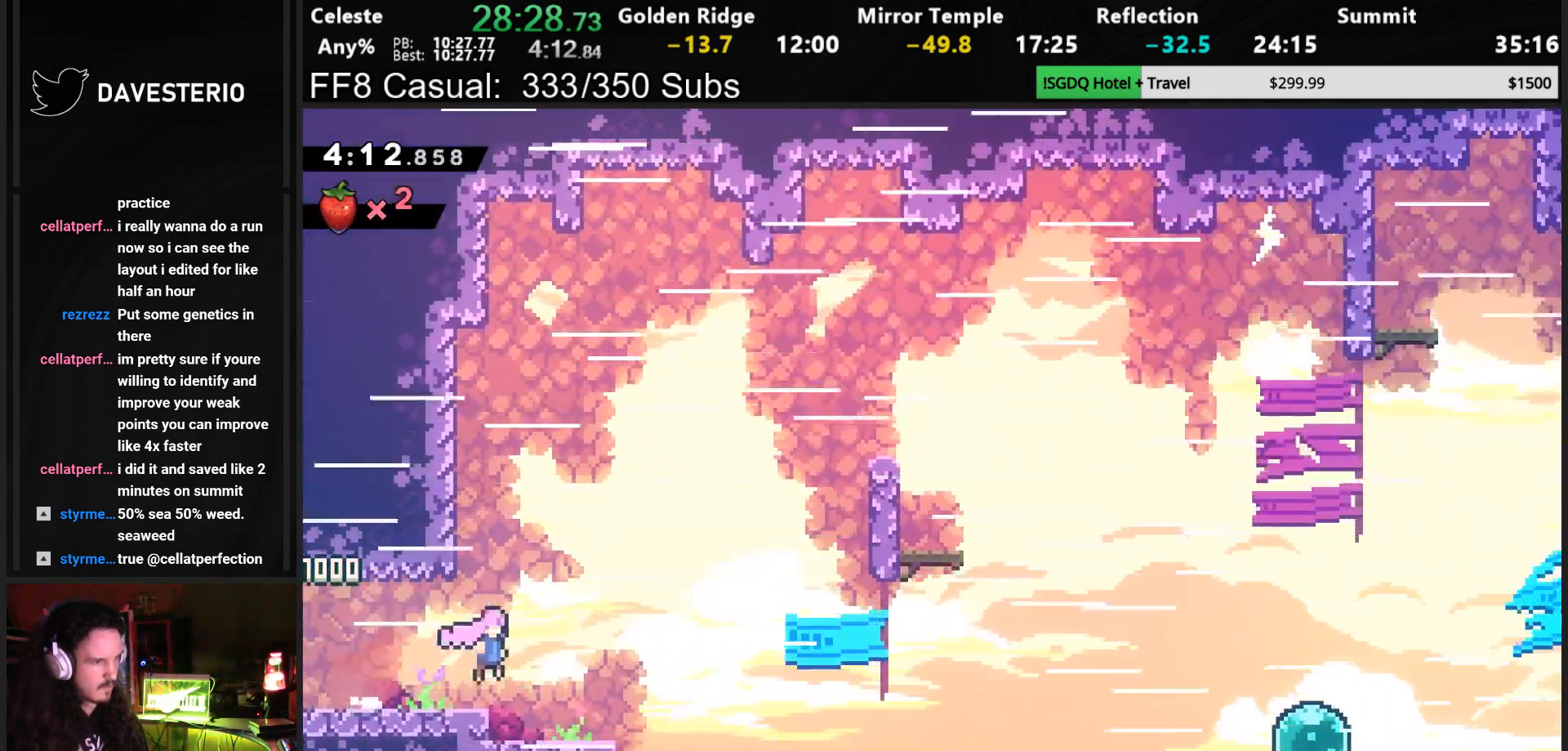
{"buttons": ["CROSS", "DPAD_RIGHT"], "left_stick": "center", "events": [[33, "SQUARE", "down"], [117, "SQUARE", "up"], [183, "DPAD_DOWN", "up"], [200, "CROSS", "down"]]}